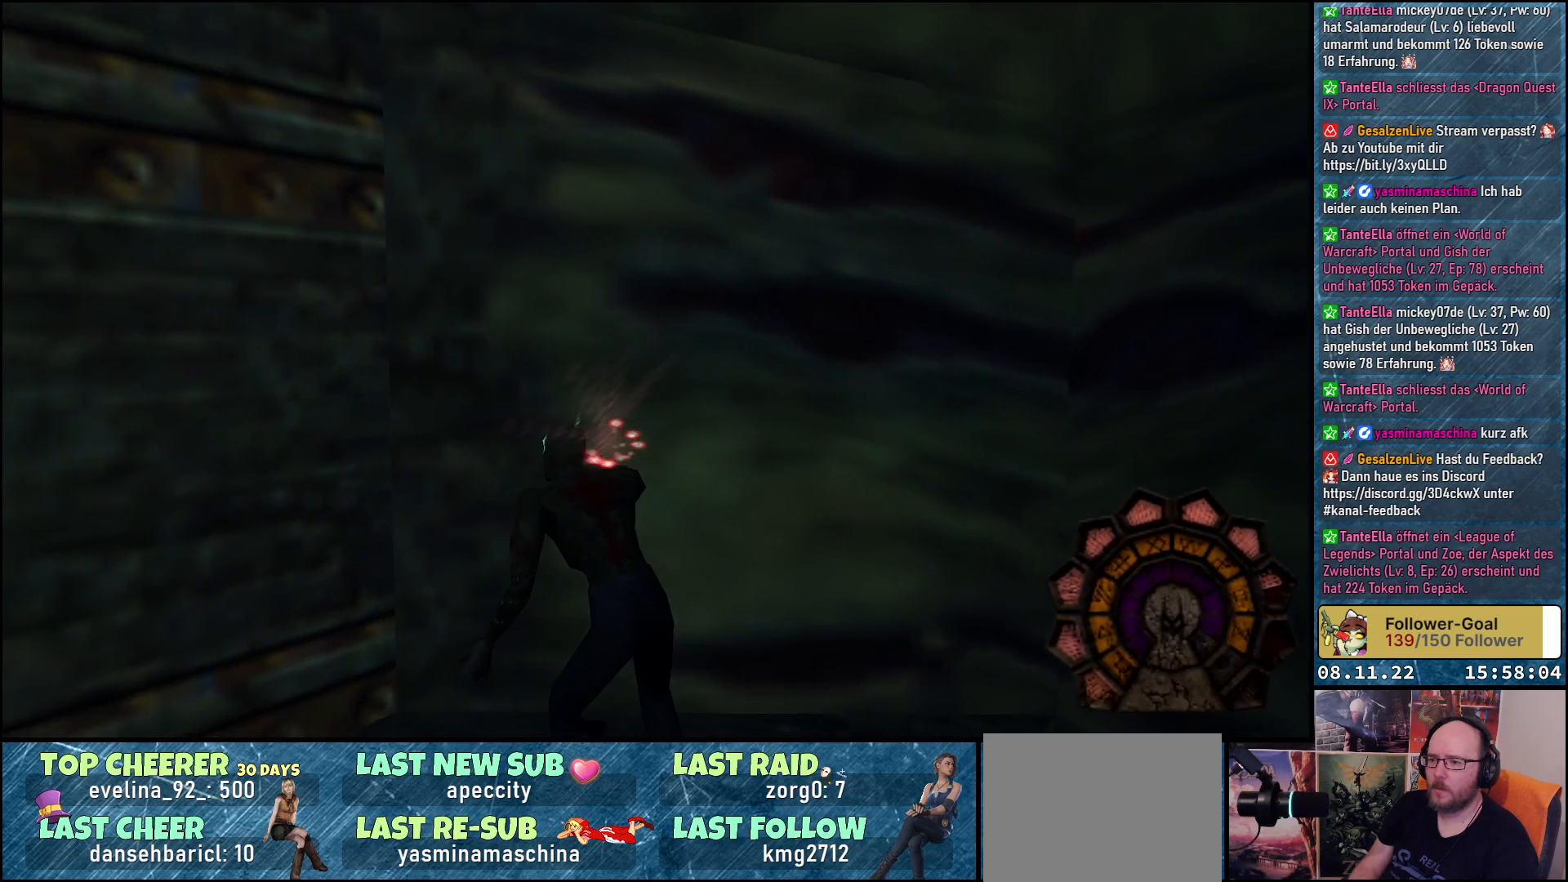
Gameplay with a controller (Xbox layout); each line is a JSON object with the inputs held at the frame after it. "events" lists button and stick changes between this image and that frame as [ms after this image, input, new state], when the widget could be followed in between.
{"buttons": ["DPAD_LEFT"], "left_stick": "center", "right_stick": "center", "events": []}
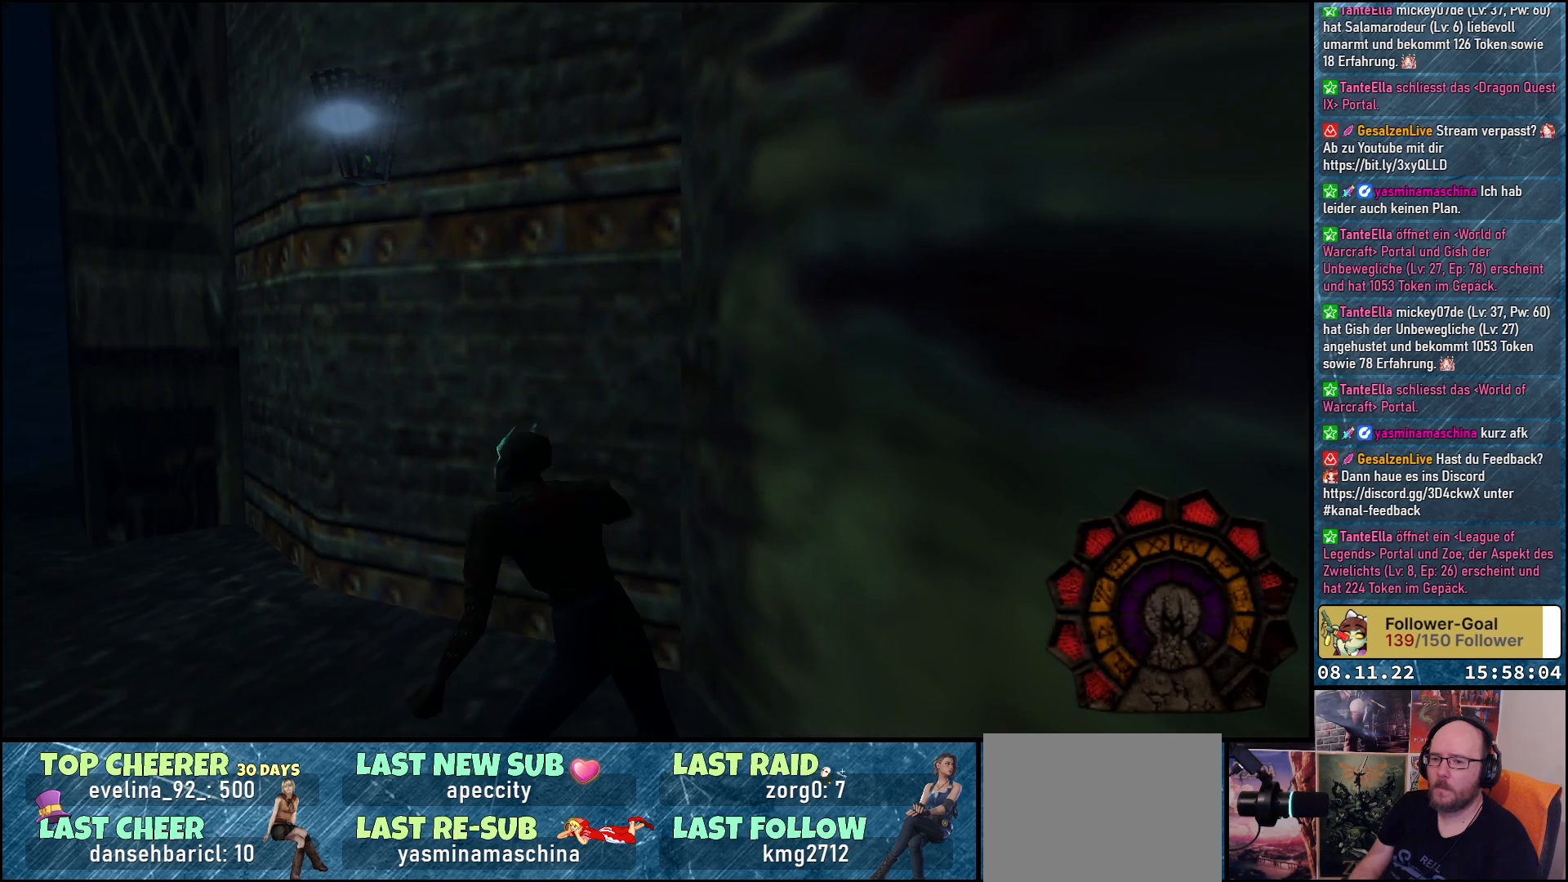
{"buttons": ["DPAD_UP"], "left_stick": "center", "right_stick": "center", "events": [[117, "DPAD_UP", "down"], [300, "DPAD_LEFT", "up"]]}
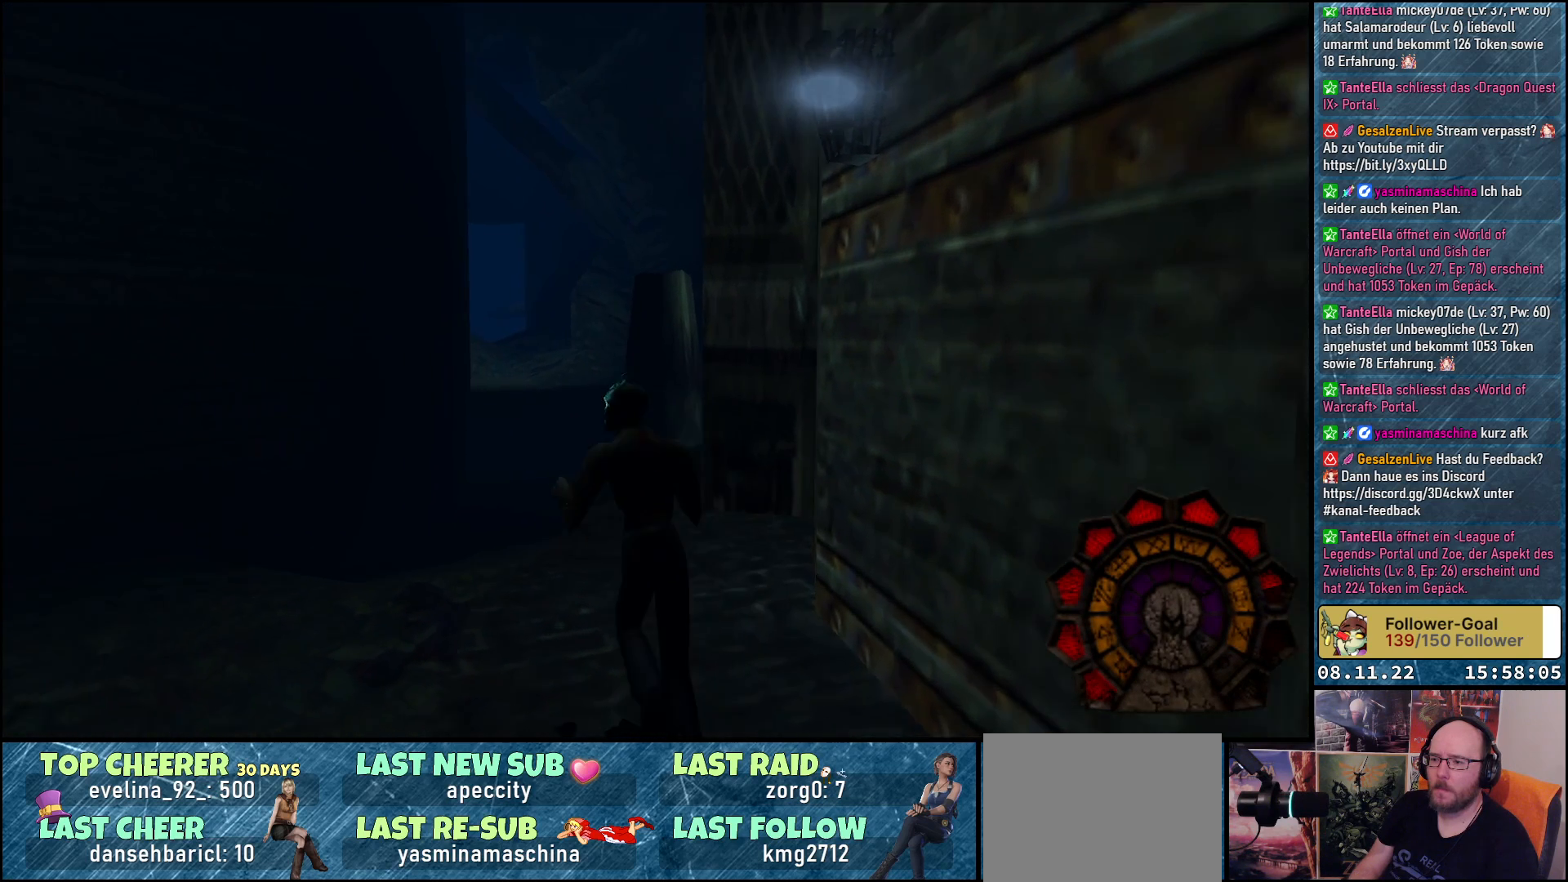
{"buttons": [], "left_stick": "center", "right_stick": "center", "events": [[433, "DPAD_UP", "up"]]}
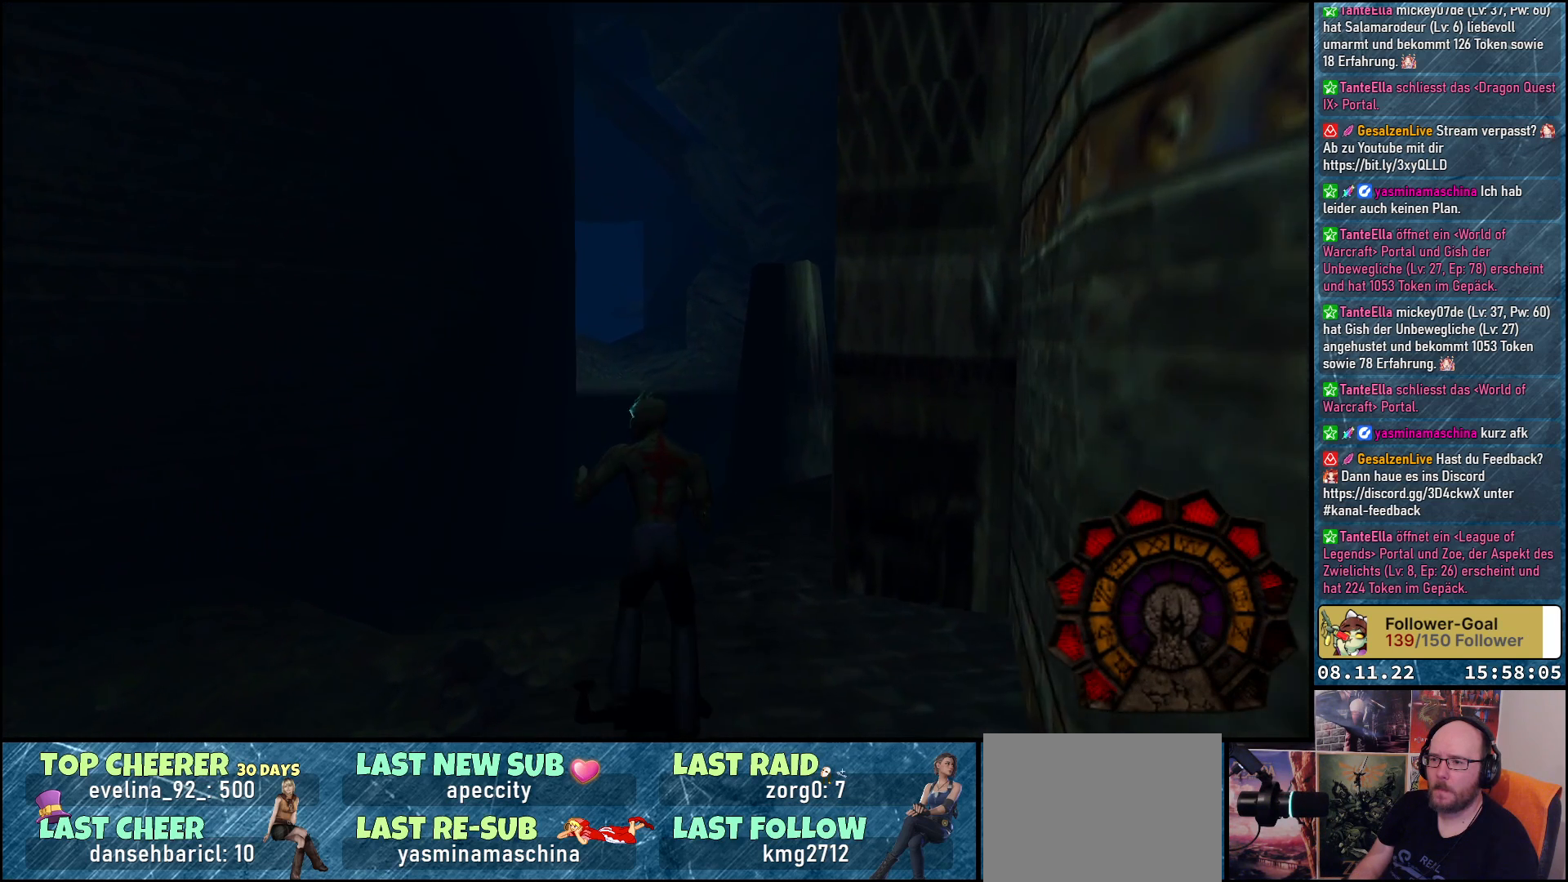
{"buttons": ["DPAD_LEFT"], "left_stick": "center", "right_stick": "center", "events": [[217, "DPAD_LEFT", "down"]]}
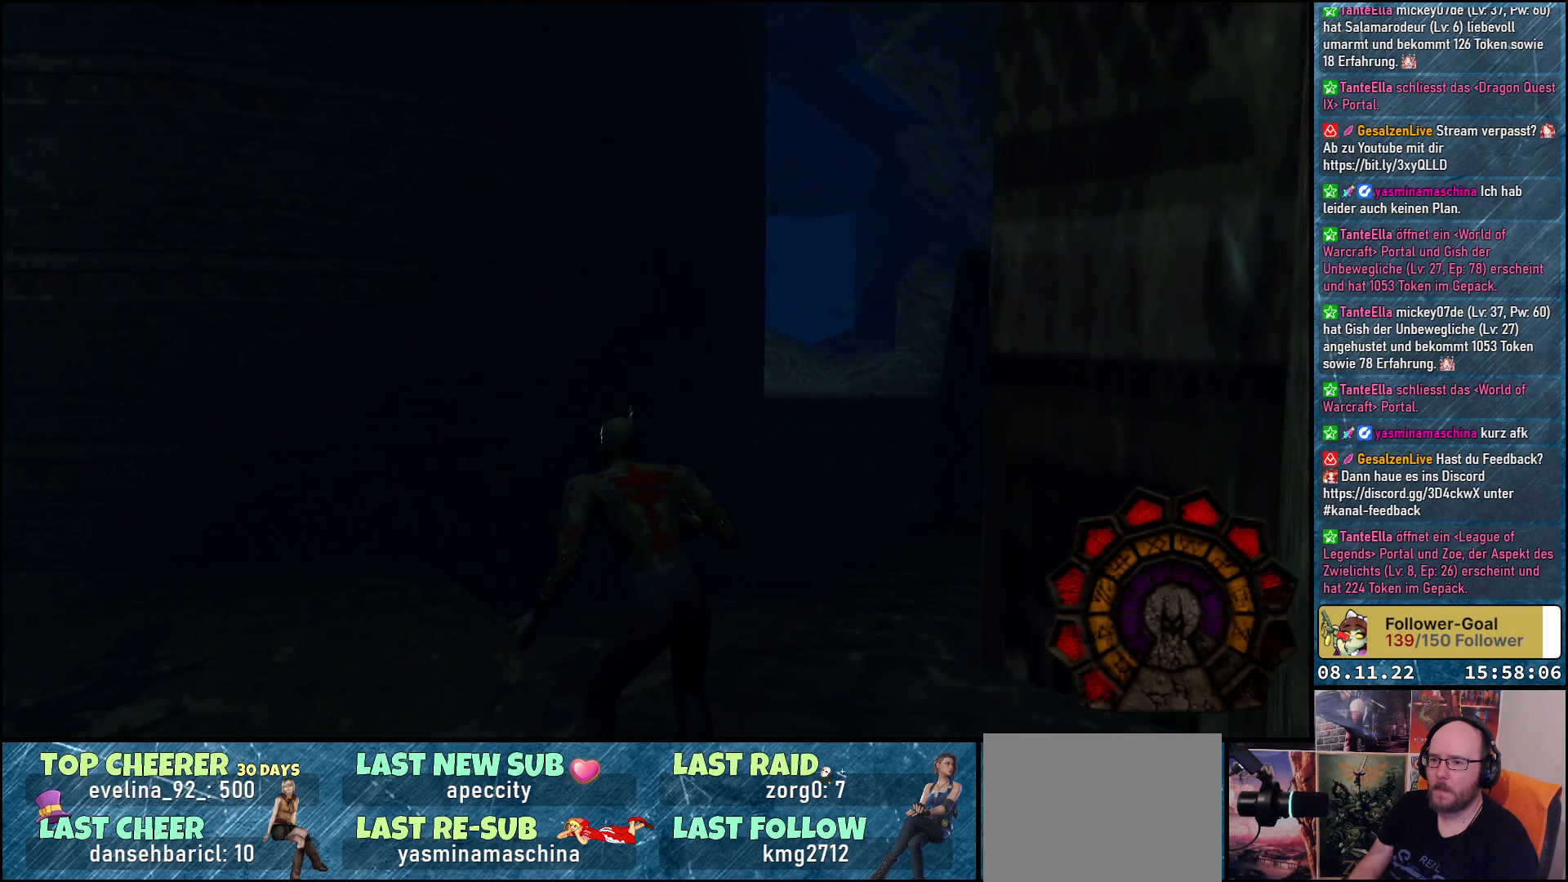
{"buttons": ["DPAD_UP", "DPAD_RIGHT"], "left_stick": "center", "right_stick": "center", "events": [[50, "DPAD_LEFT", "up"], [400, "DPAD_UP", "down"], [450, "DPAD_RIGHT", "down"]]}
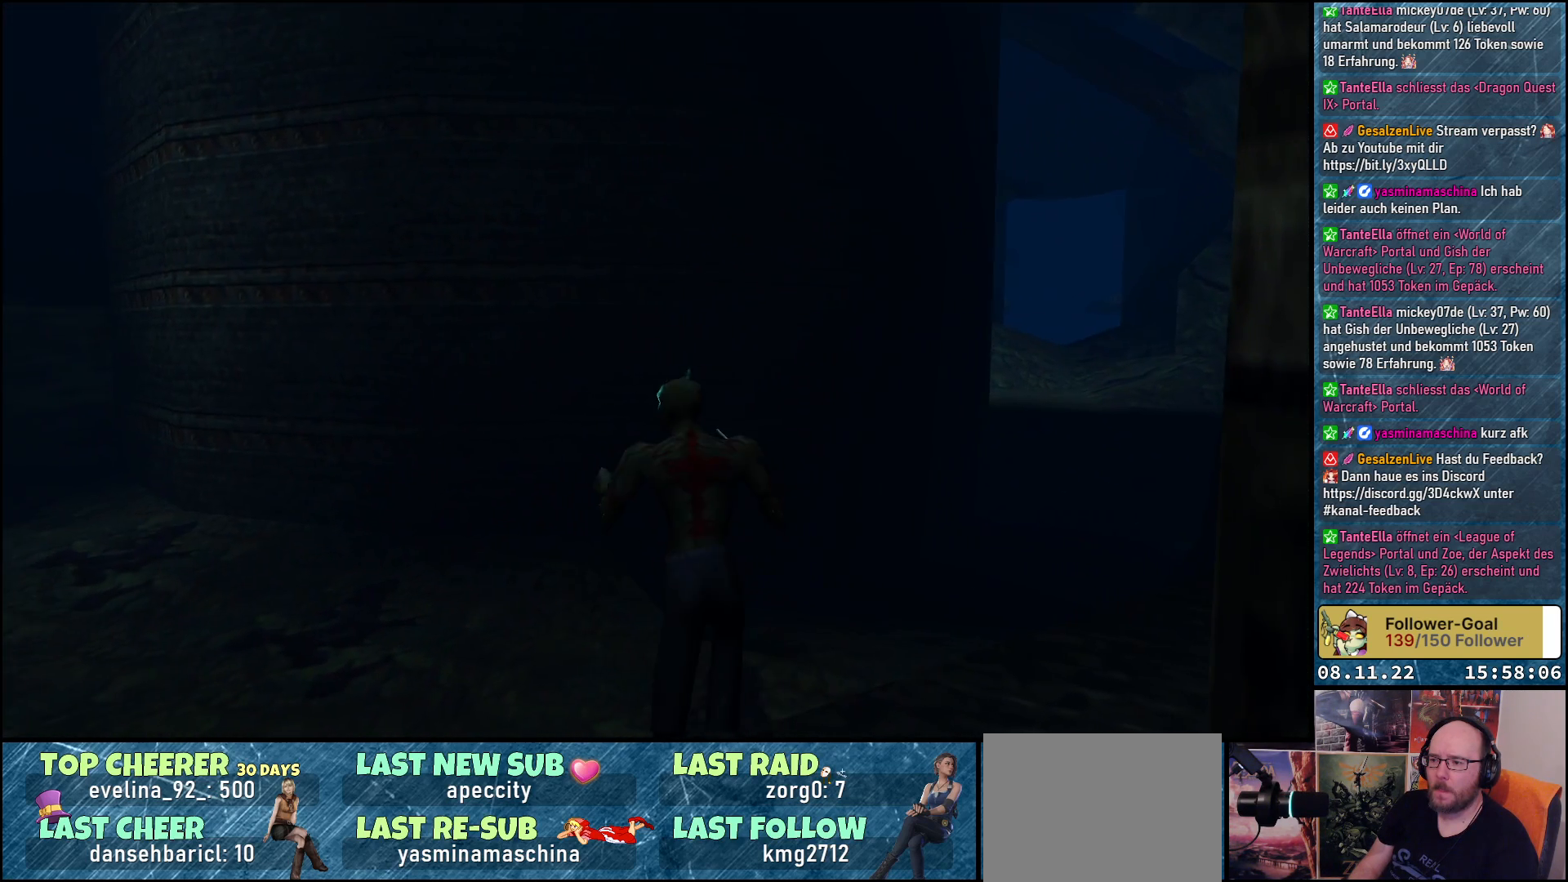
{"buttons": ["DPAD_UP"], "left_stick": "center", "right_stick": "center", "events": [[267, "DPAD_RIGHT", "up"]]}
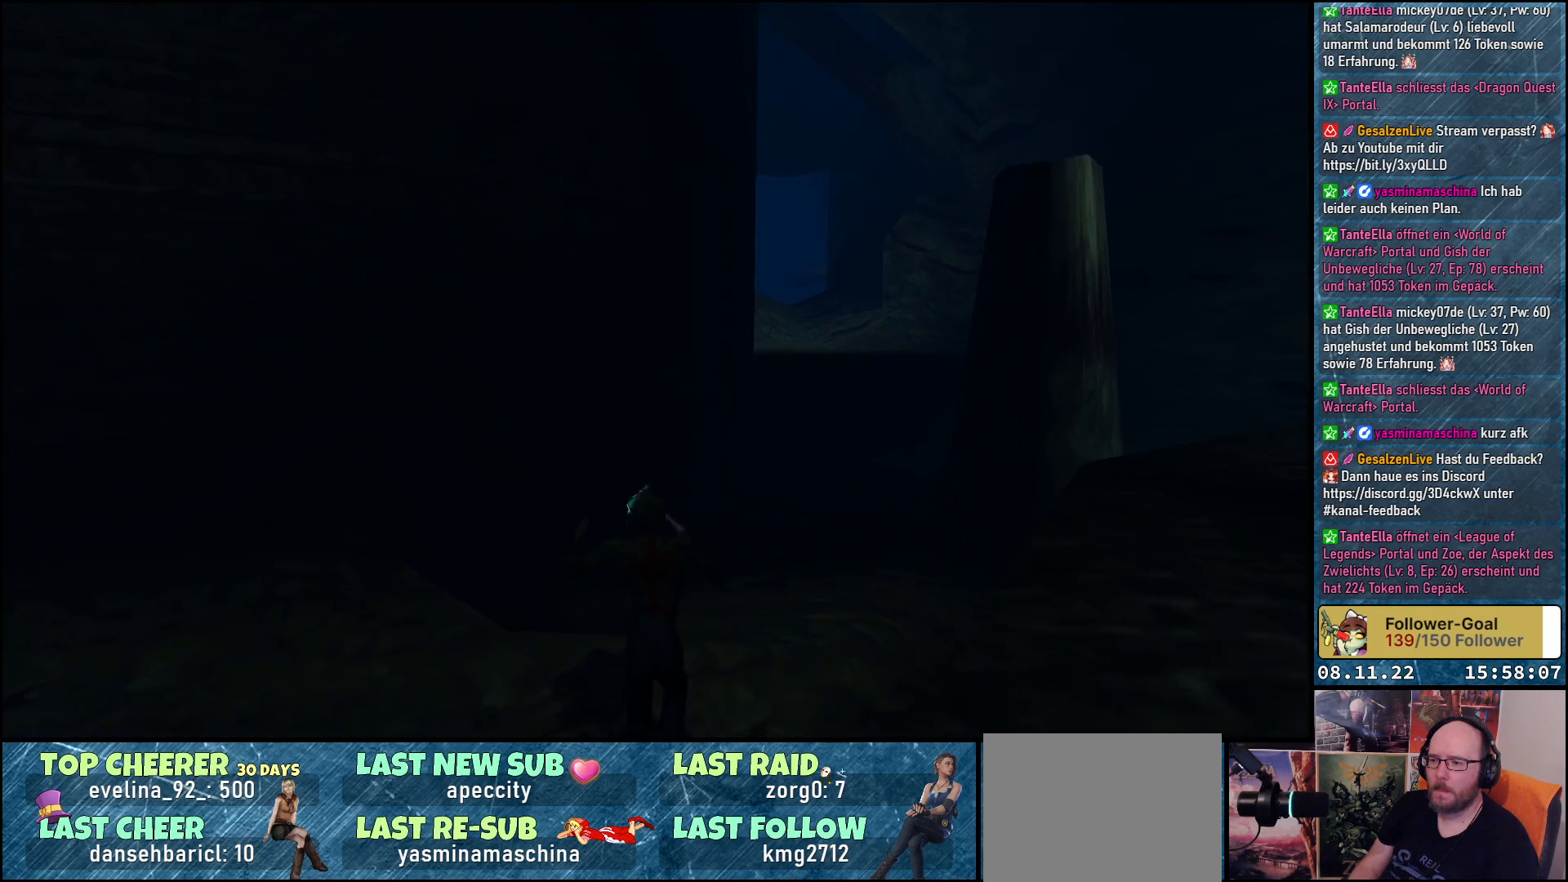
{"buttons": ["DPAD_UP"], "left_stick": "center", "right_stick": "center", "events": []}
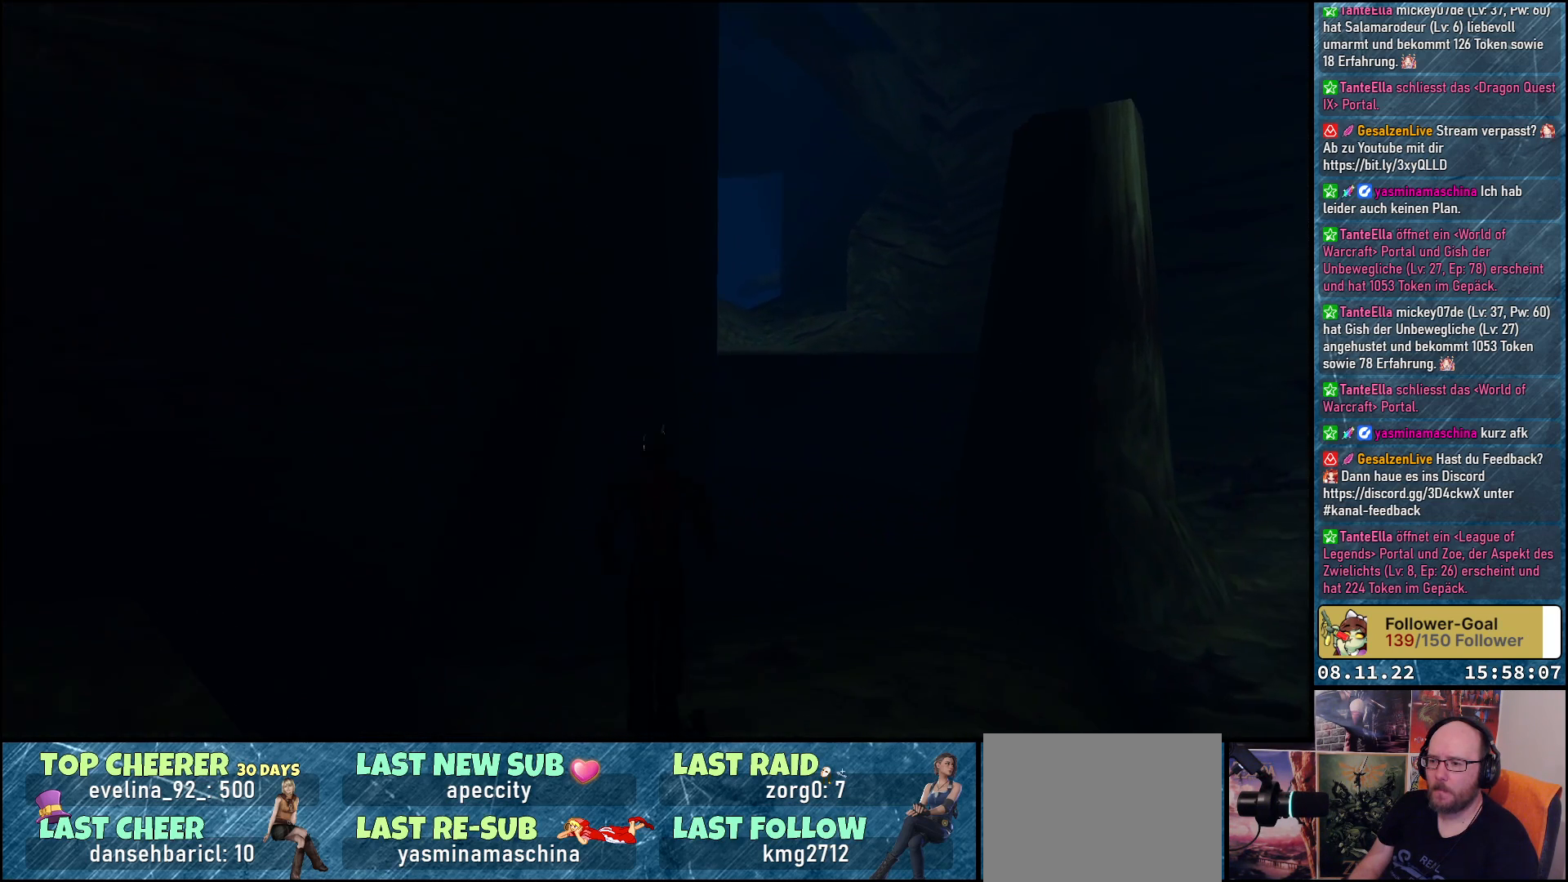
{"buttons": ["DPAD_UP", "DPAD_RIGHT"], "left_stick": "center", "right_stick": "center", "events": [[67, "B", "down"], [150, "B", "up"], [433, "DPAD_RIGHT", "down"]]}
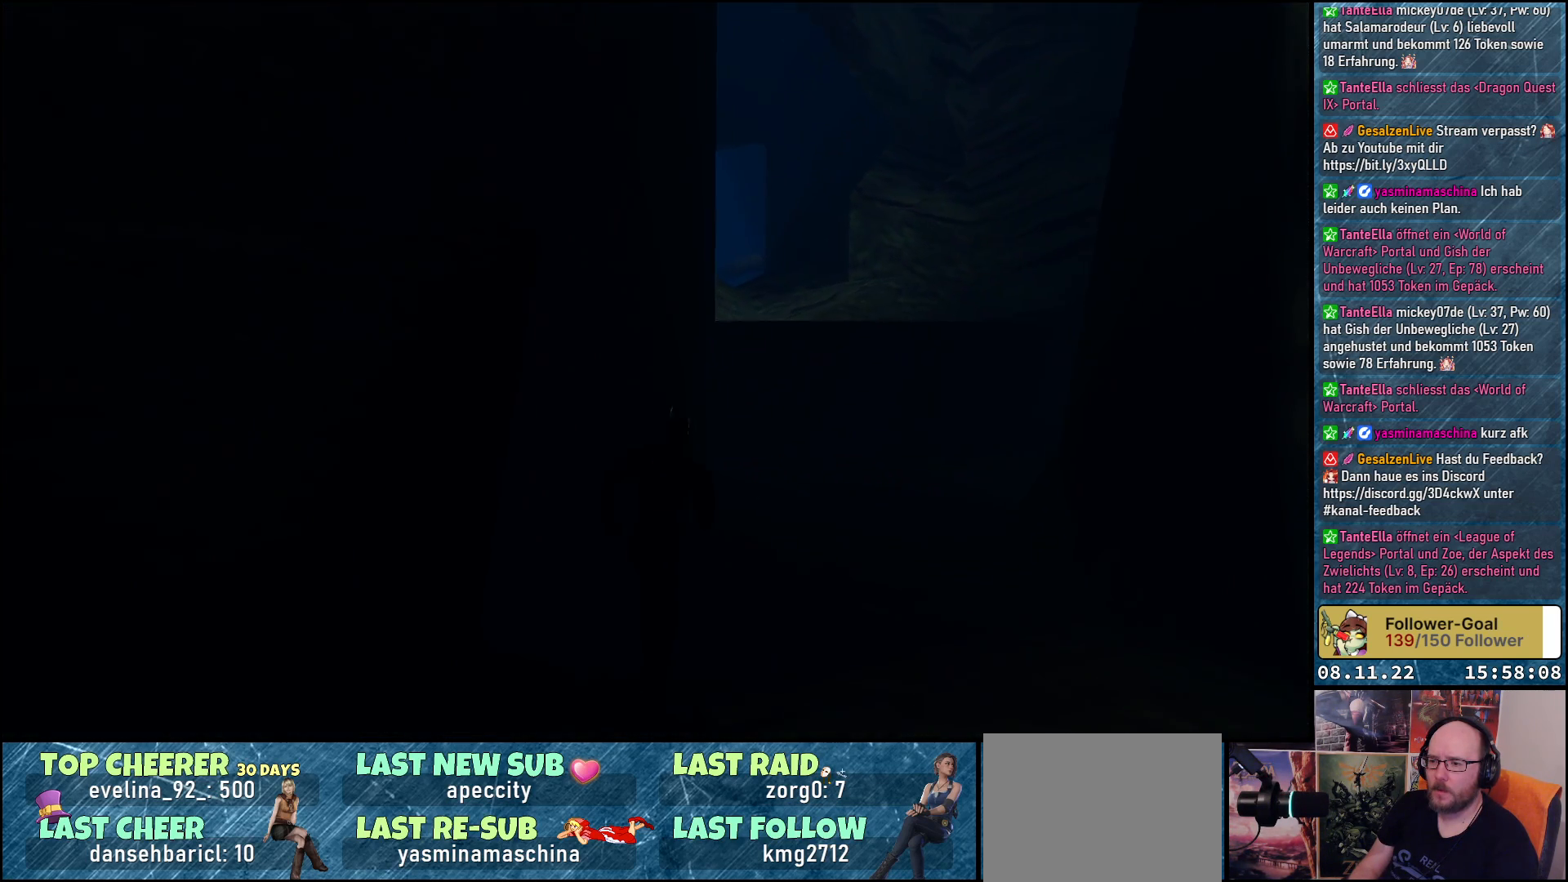
{"buttons": ["DPAD_UP"], "left_stick": "center", "right_stick": "center", "events": [[50, "DPAD_RIGHT", "up"], [367, "B", "down"], [467, "B", "up"]]}
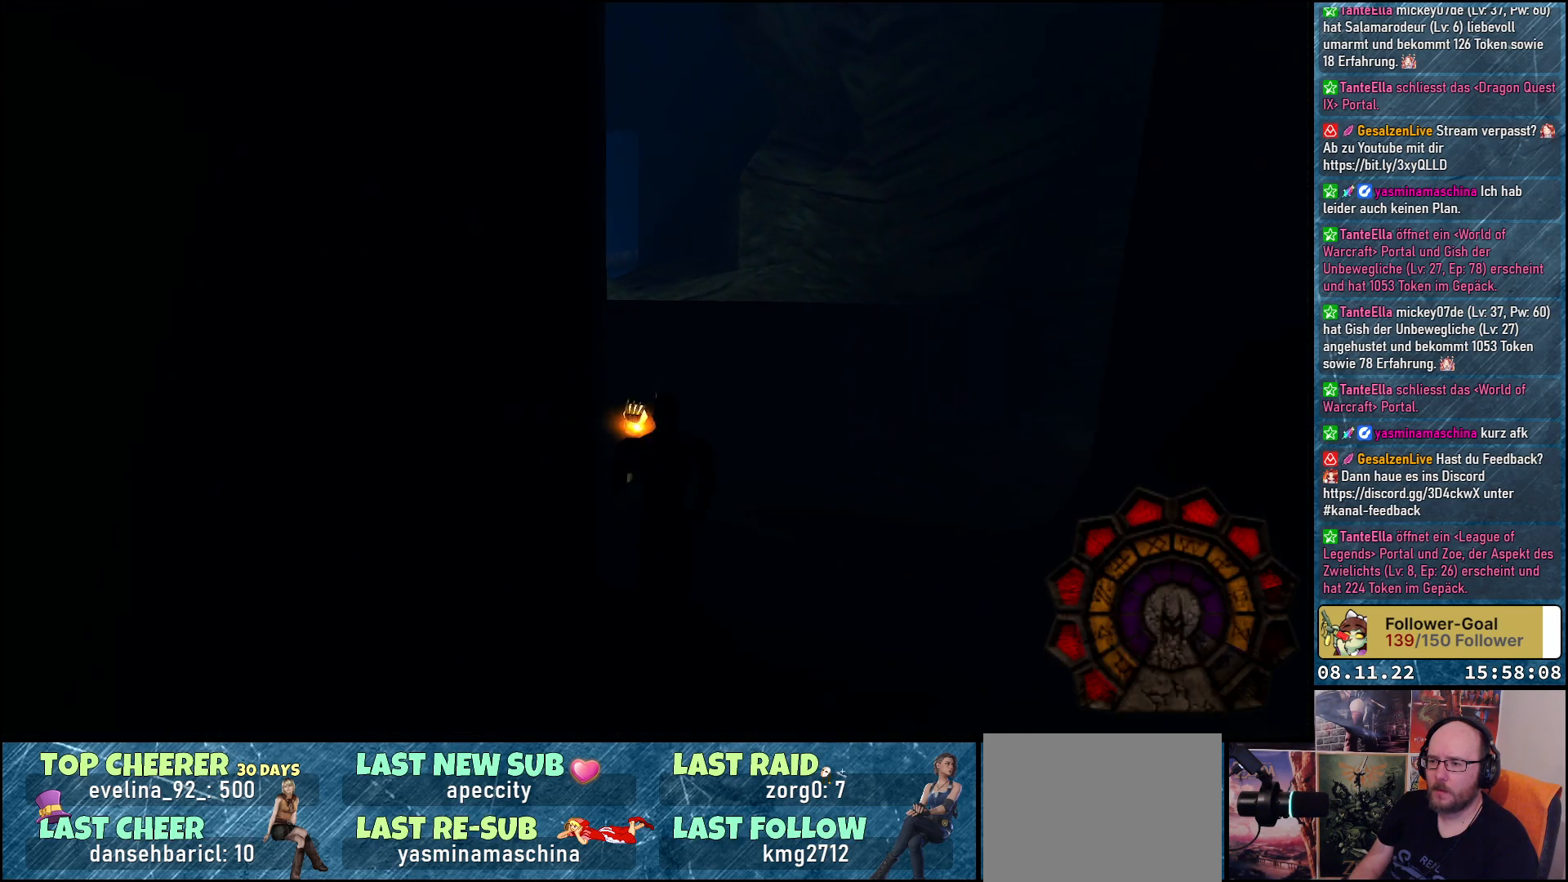
{"buttons": ["DPAD_UP"], "left_stick": "center", "right_stick": "center", "events": []}
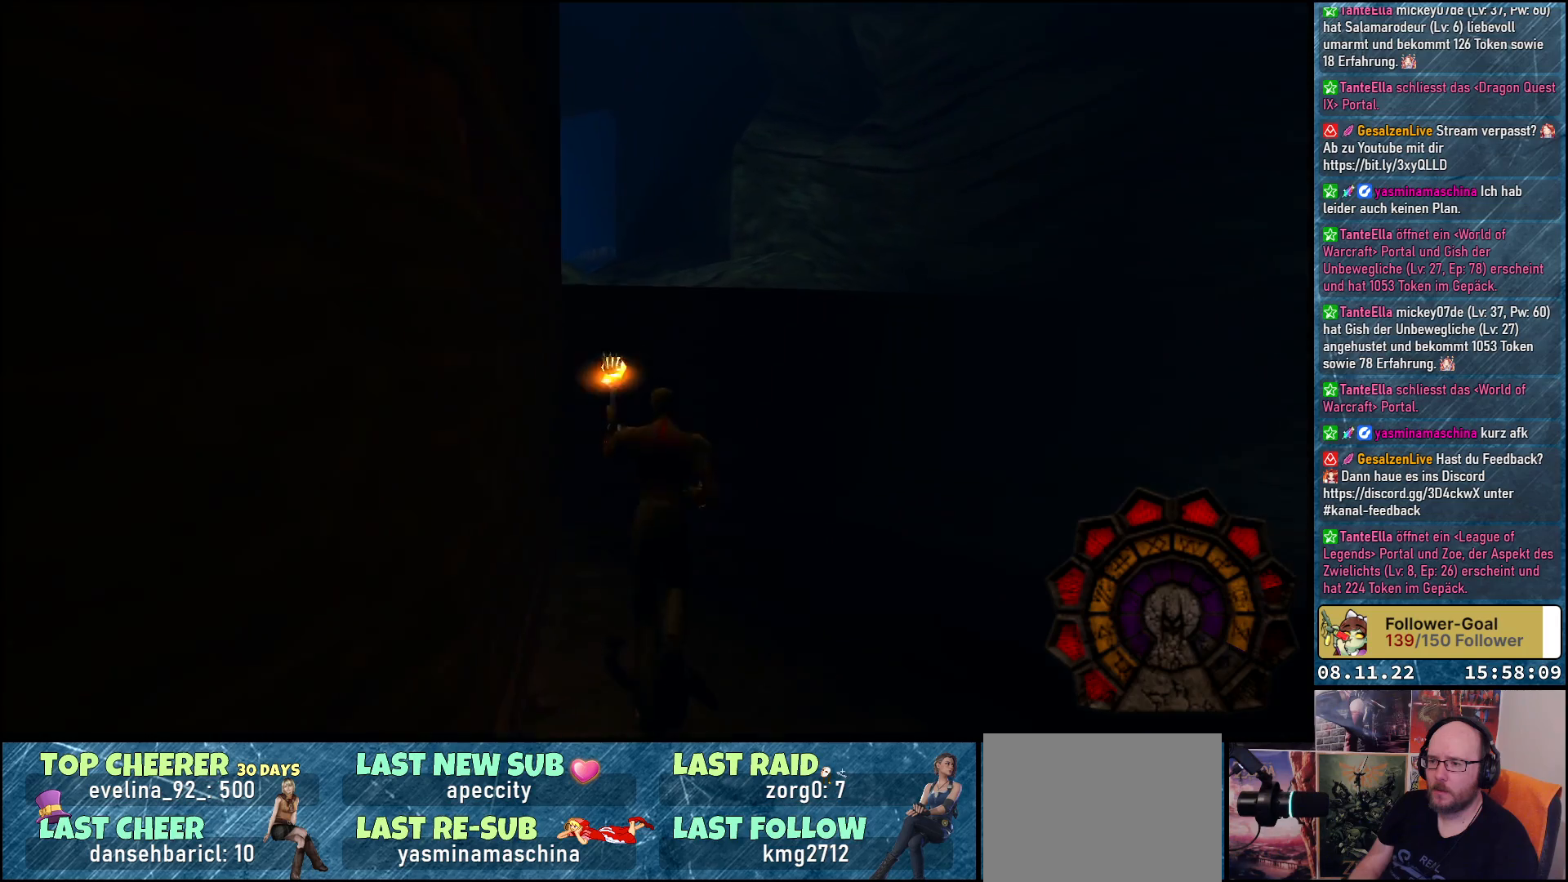
{"buttons": ["DPAD_RIGHT"], "left_stick": "center", "right_stick": "center", "events": [[283, "DPAD_RIGHT", "down"], [400, "DPAD_UP", "up"]]}
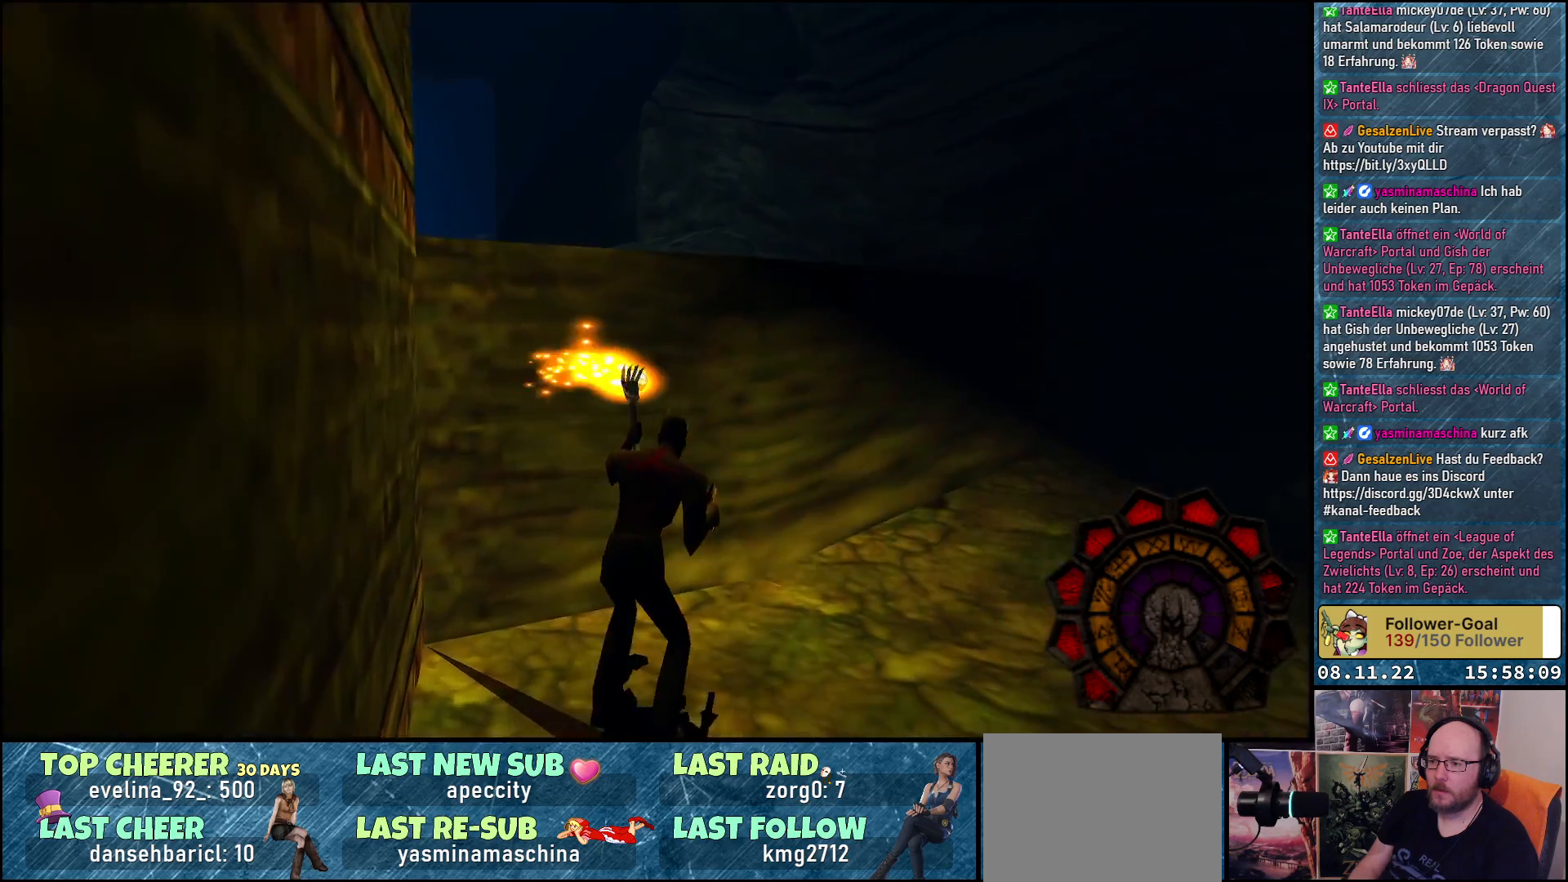
{"buttons": ["DPAD_UP"], "left_stick": "center", "right_stick": "center", "events": [[183, "DPAD_UP", "down"], [417, "DPAD_RIGHT", "up"]]}
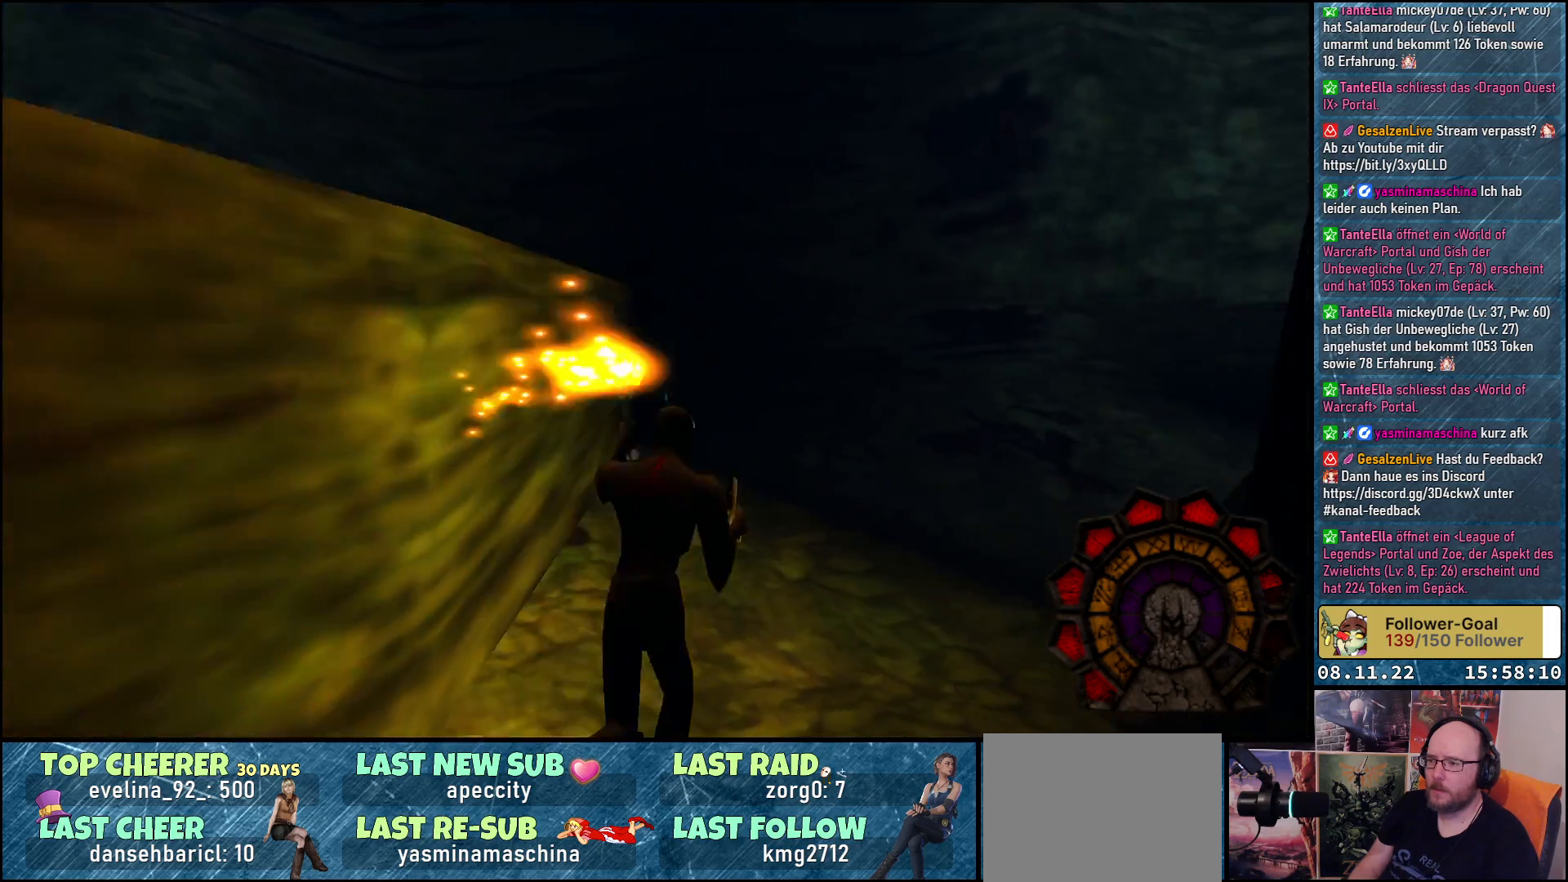
{"buttons": ["DPAD_UP", "DPAD_RIGHT"], "left_stick": "center", "right_stick": "center", "events": [[67, "DPAD_RIGHT", "down"]]}
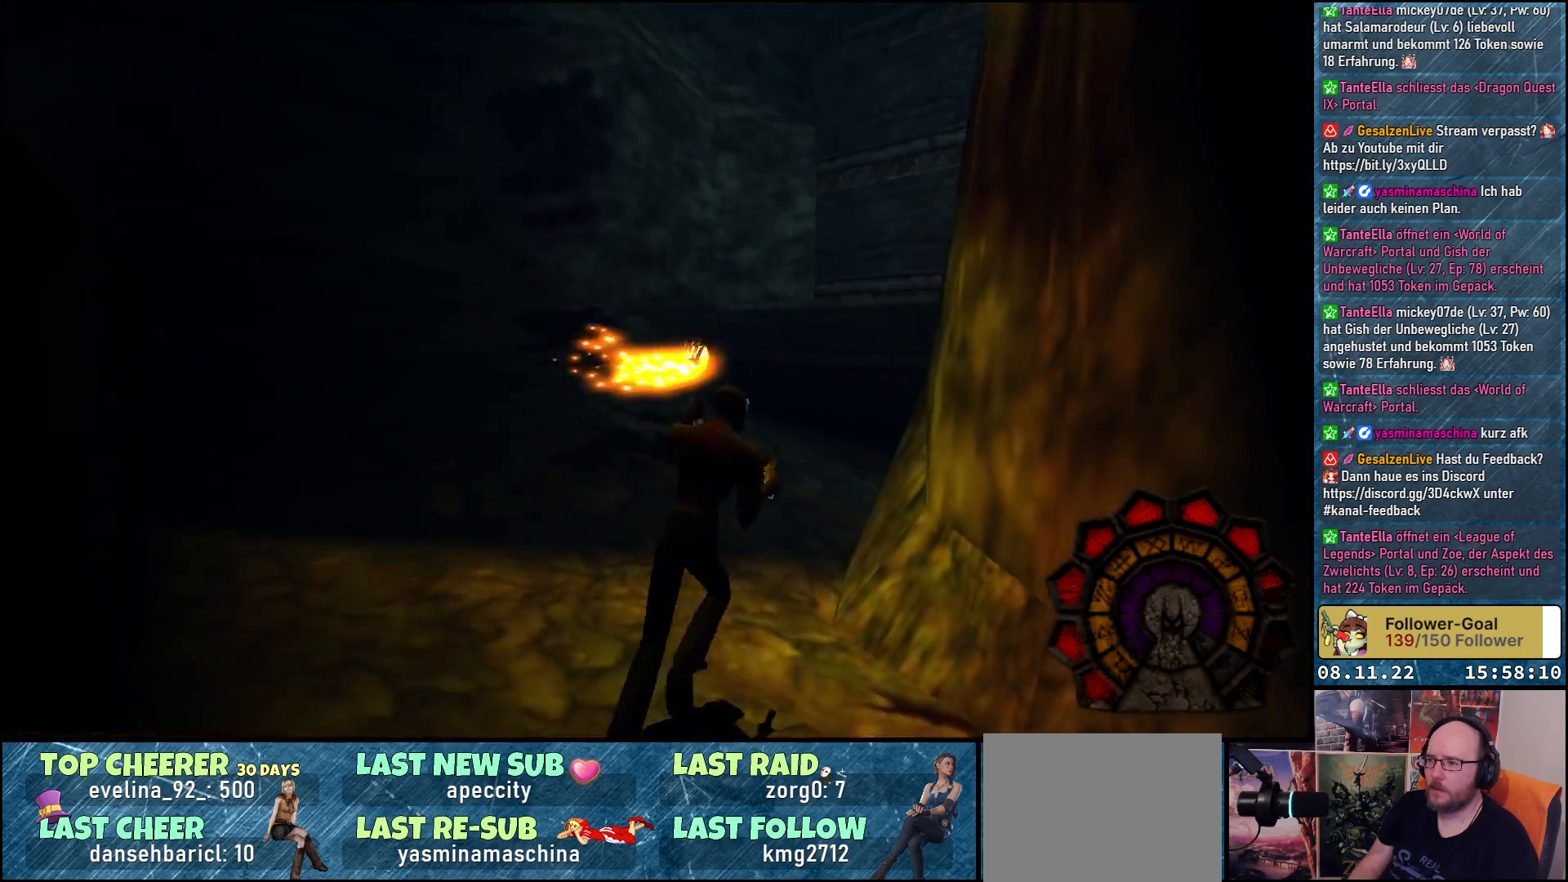
{"buttons": ["DPAD_RIGHT"], "left_stick": "center", "right_stick": "center", "events": [[17, "DPAD_UP", "up"]]}
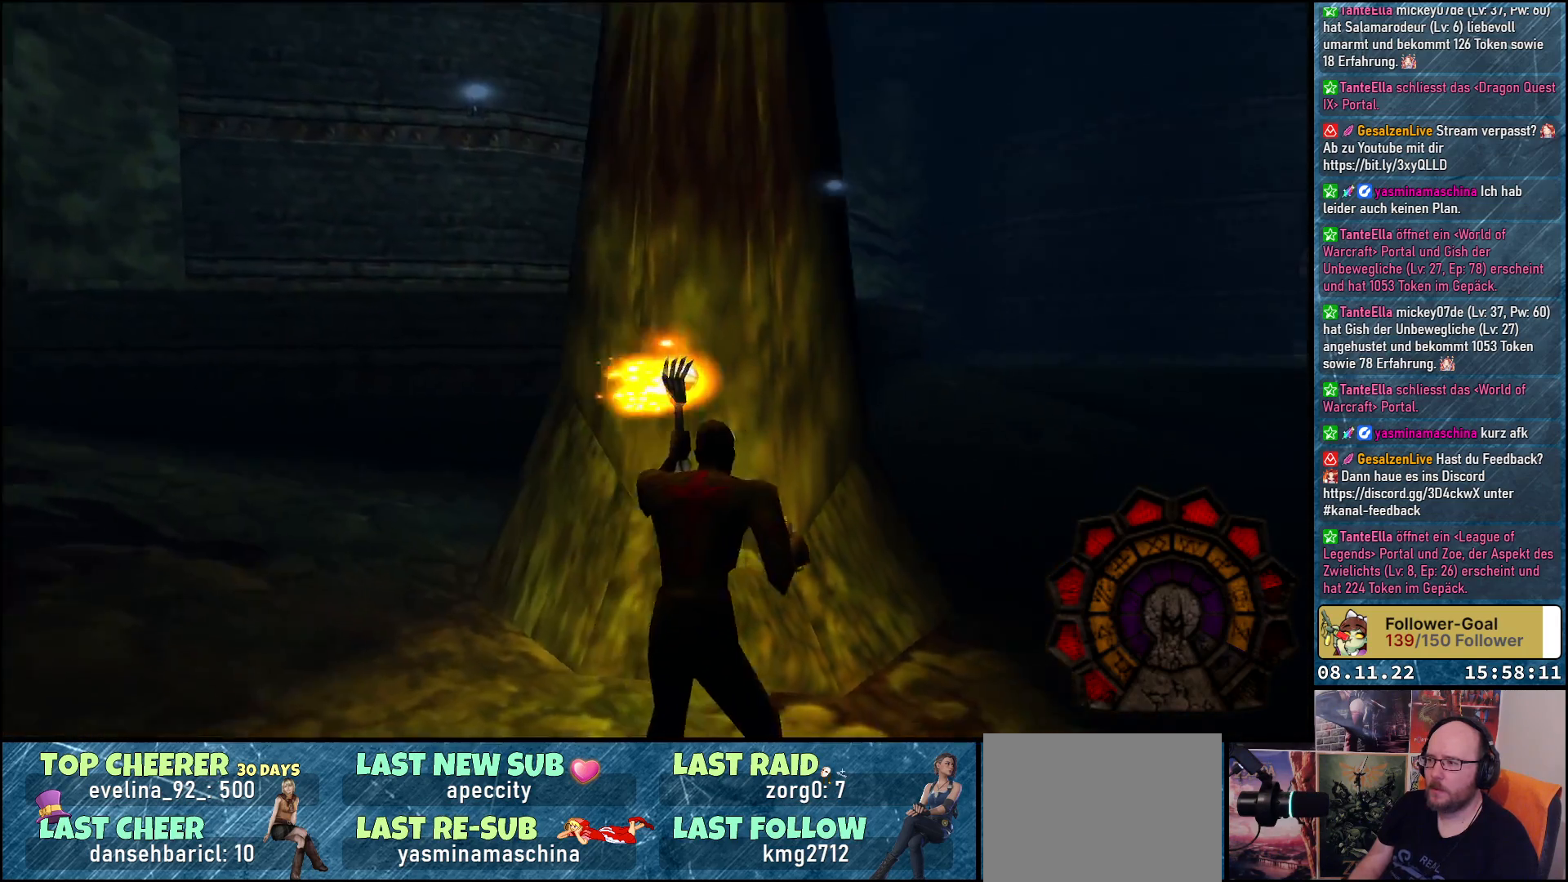
{"buttons": ["DPAD_UP"], "left_stick": "center", "right_stick": "center", "events": [[183, "DPAD_UP", "down"], [267, "DPAD_RIGHT", "up"]]}
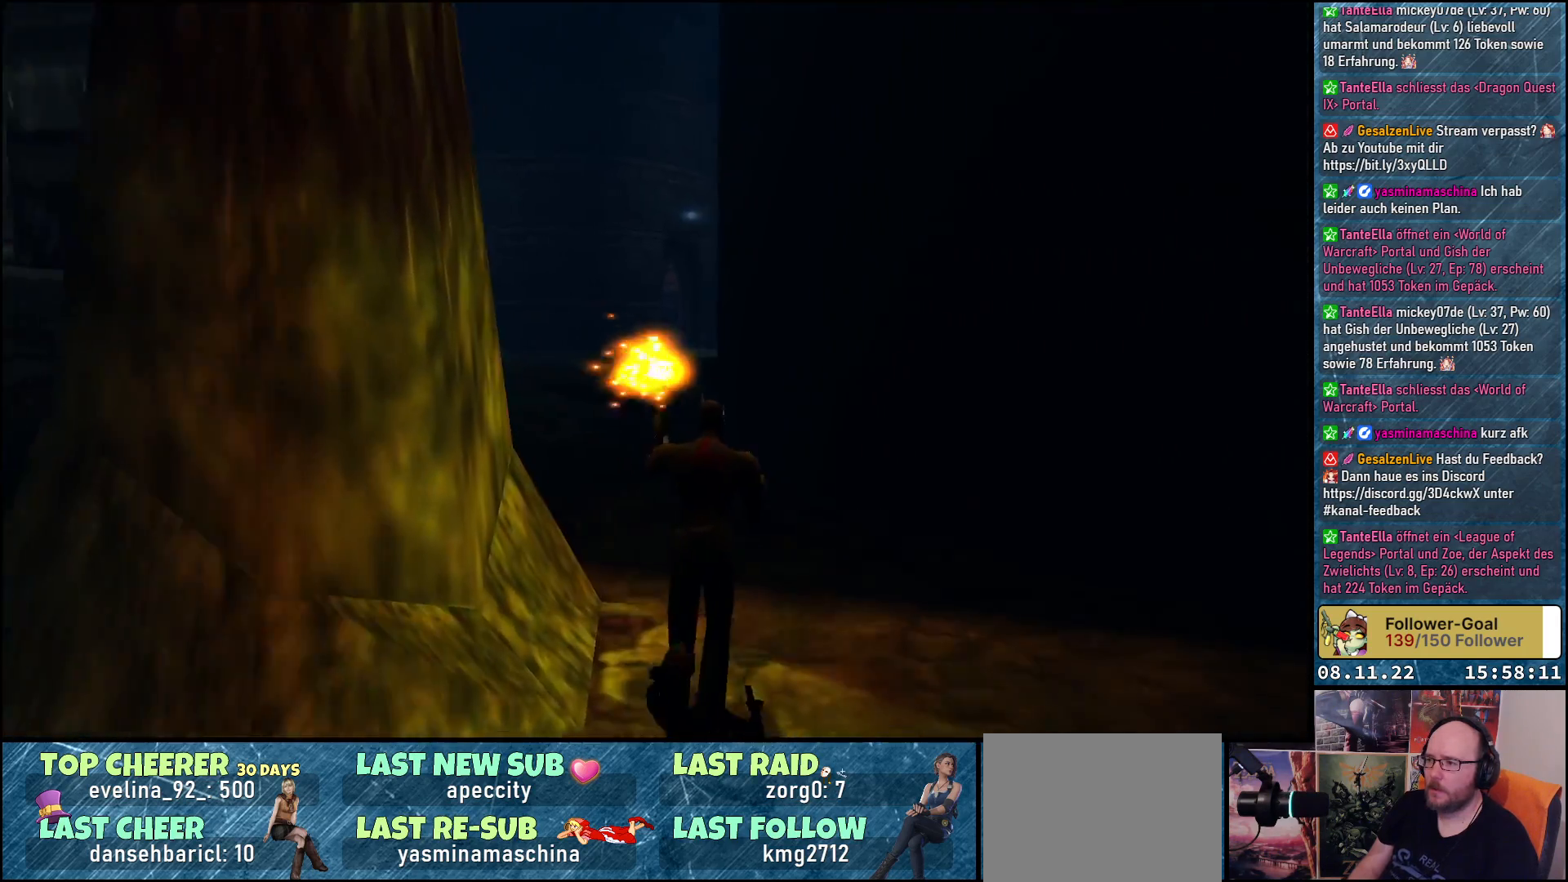
{"buttons": ["DPAD_UP"], "left_stick": "center", "right_stick": "center", "events": []}
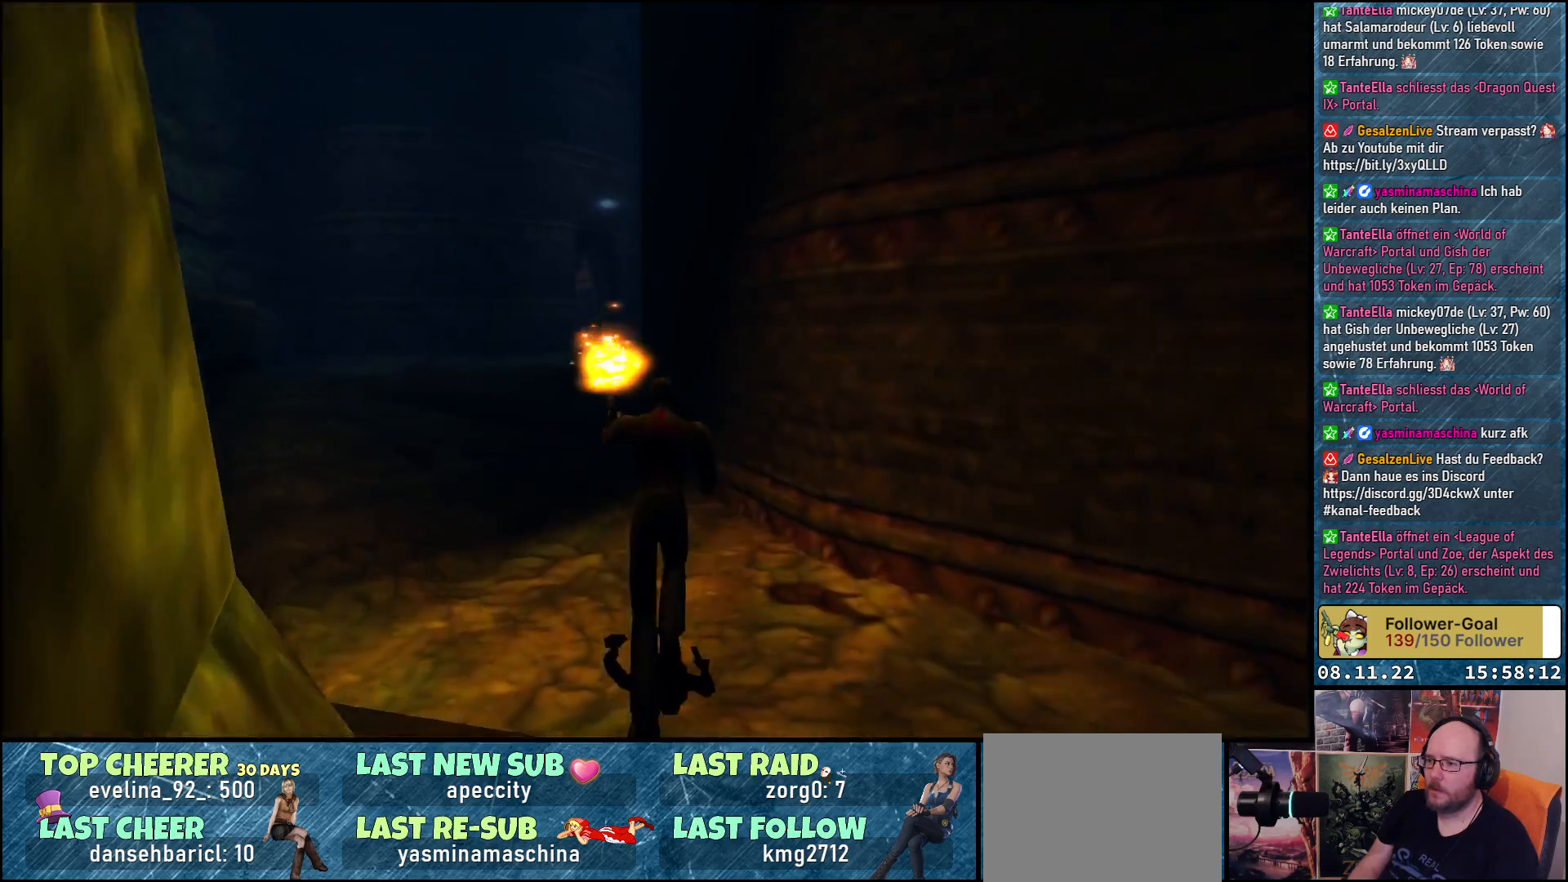
{"buttons": ["DPAD_UP"], "left_stick": "center", "right_stick": "center", "events": [[117, "DPAD_LEFT", "down"], [350, "DPAD_LEFT", "up"]]}
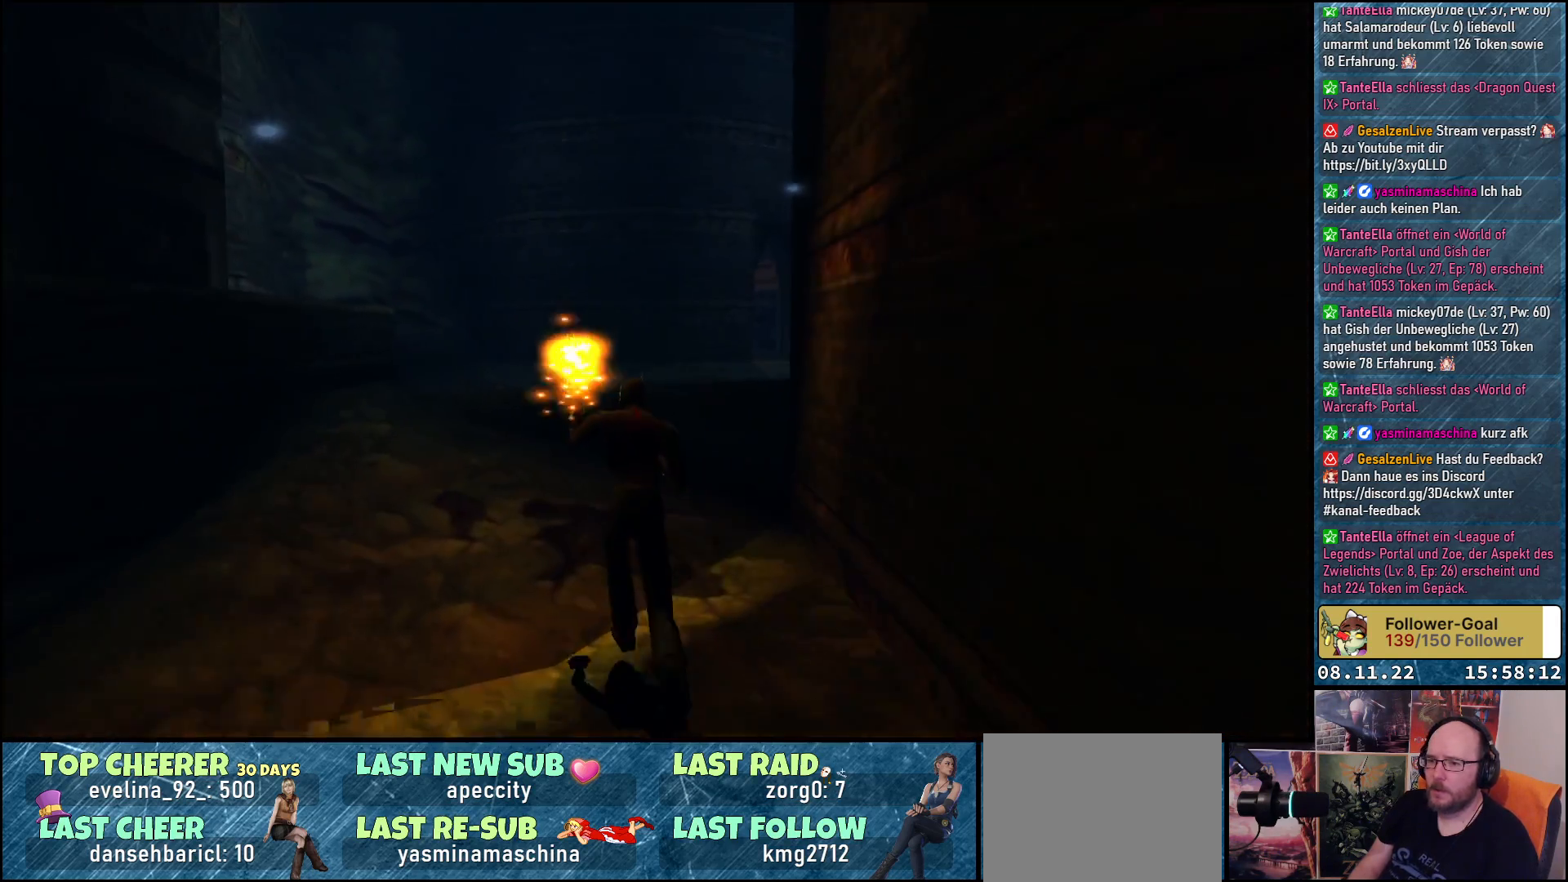
{"buttons": ["DPAD_UP", "DPAD_RIGHT"], "left_stick": "center", "right_stick": "center", "events": [[400, "DPAD_RIGHT", "down"]]}
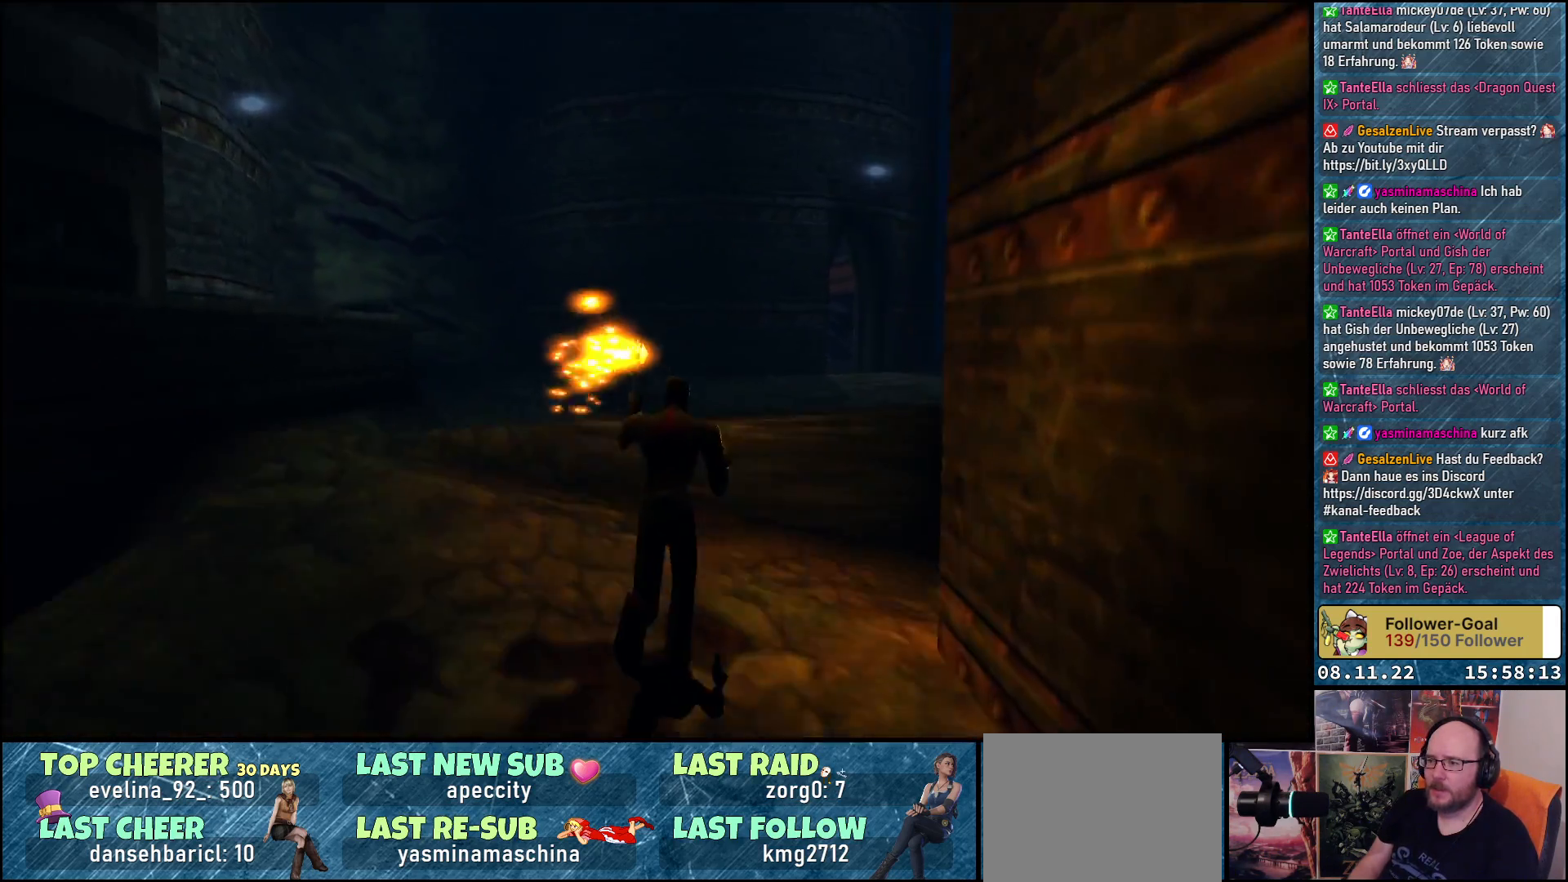
{"buttons": ["DPAD_UP"], "left_stick": "center", "right_stick": "center", "events": [[50, "DPAD_RIGHT", "up"], [317, "Y", "down"], [450, "Y", "up"]]}
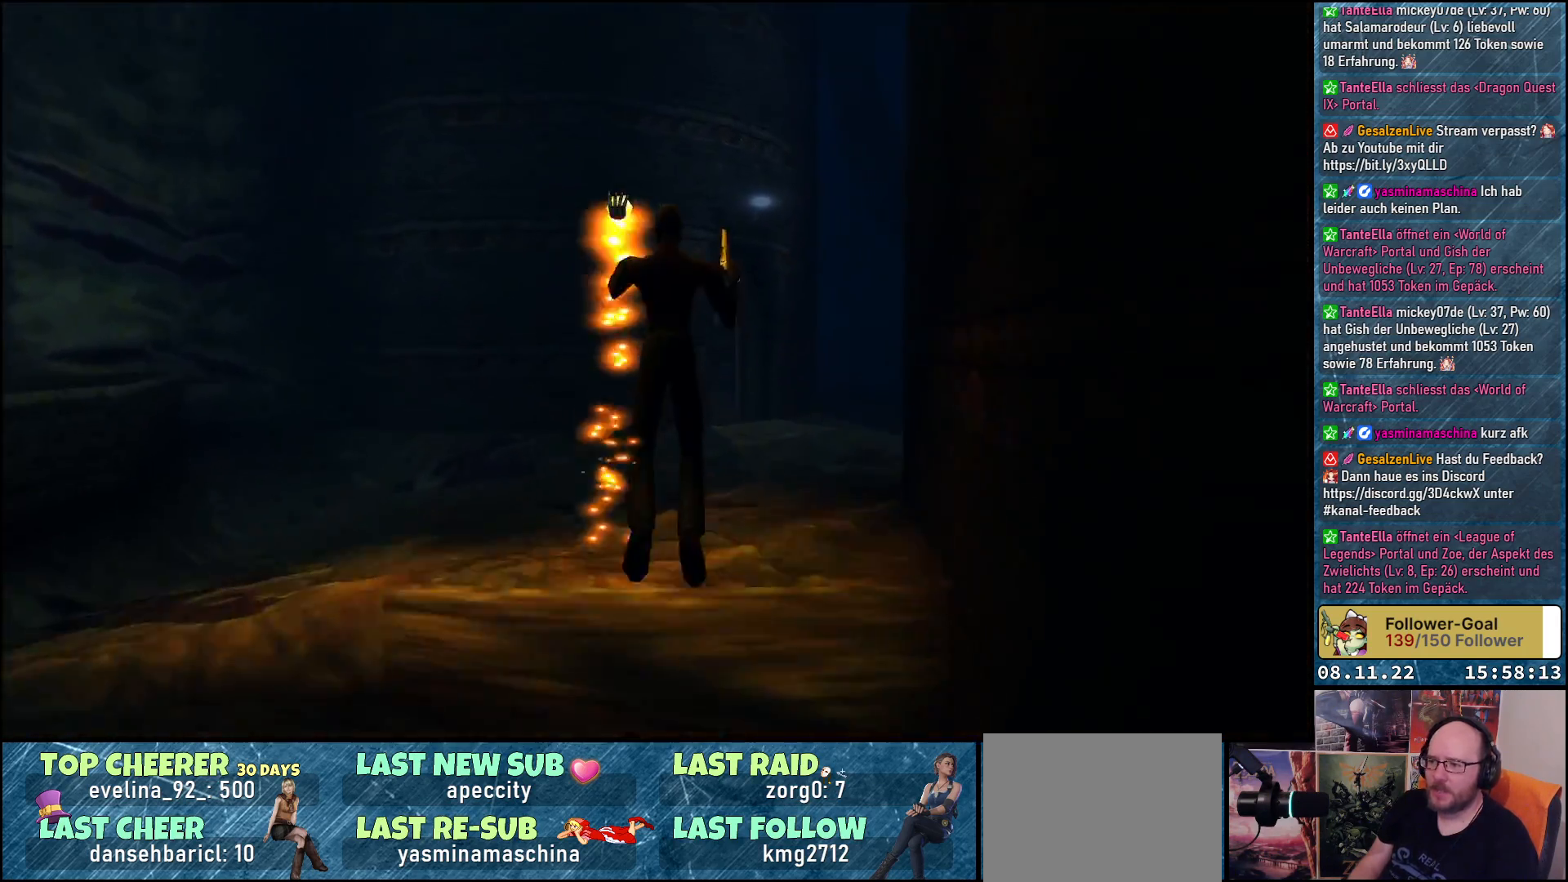
{"buttons": ["DPAD_UP", "DPAD_LEFT"], "left_stick": "center", "right_stick": "center", "events": [[283, "DPAD_LEFT", "down"]]}
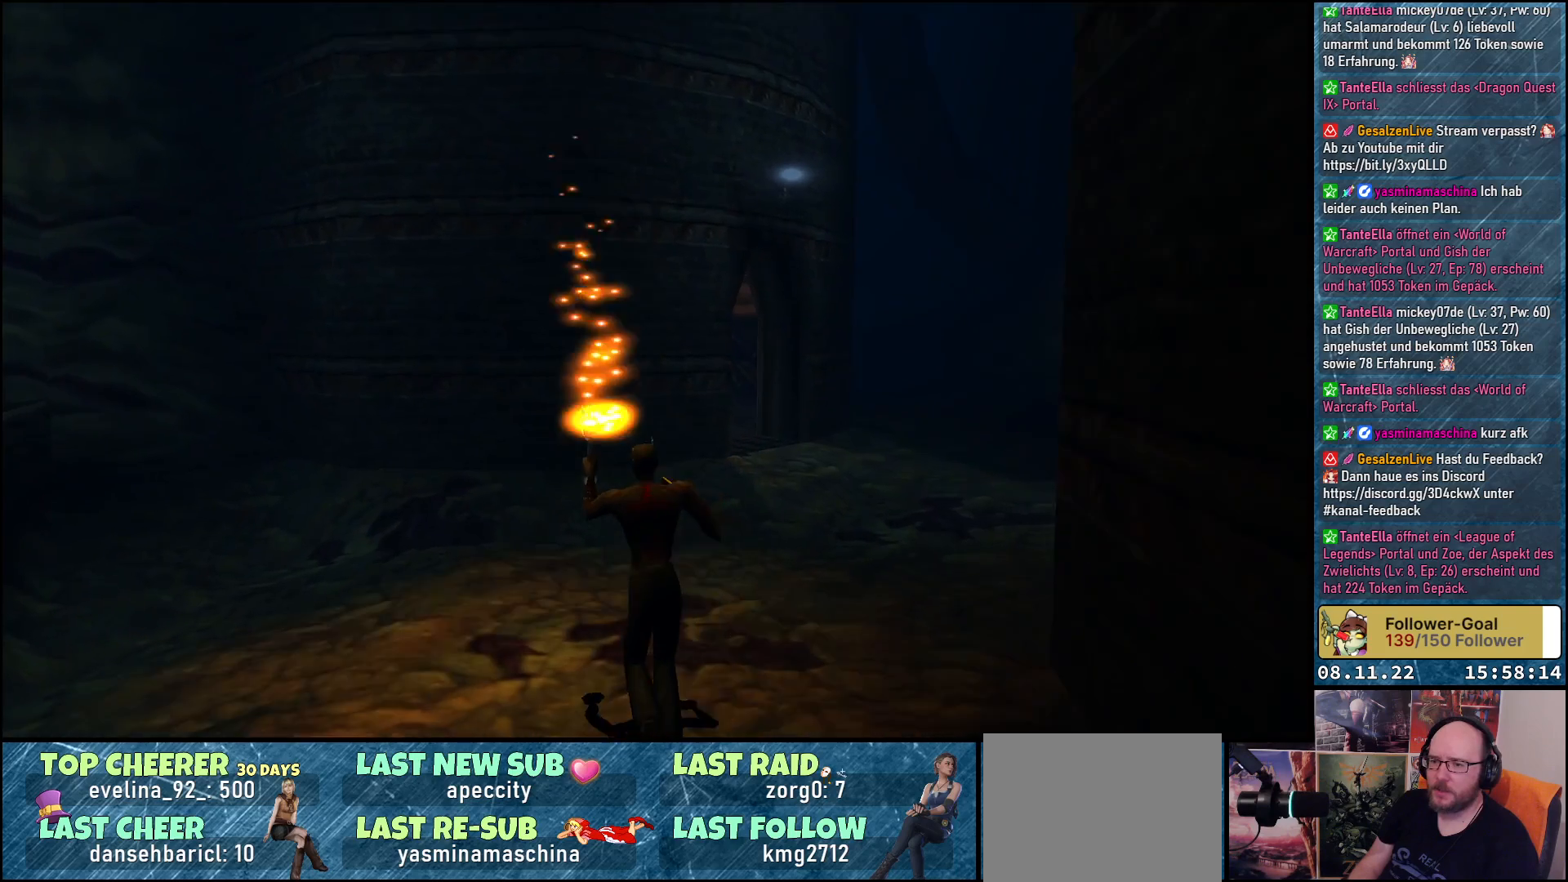
{"buttons": ["DPAD_UP"], "left_stick": "center", "right_stick": "center", "events": [[350, "DPAD_LEFT", "up"]]}
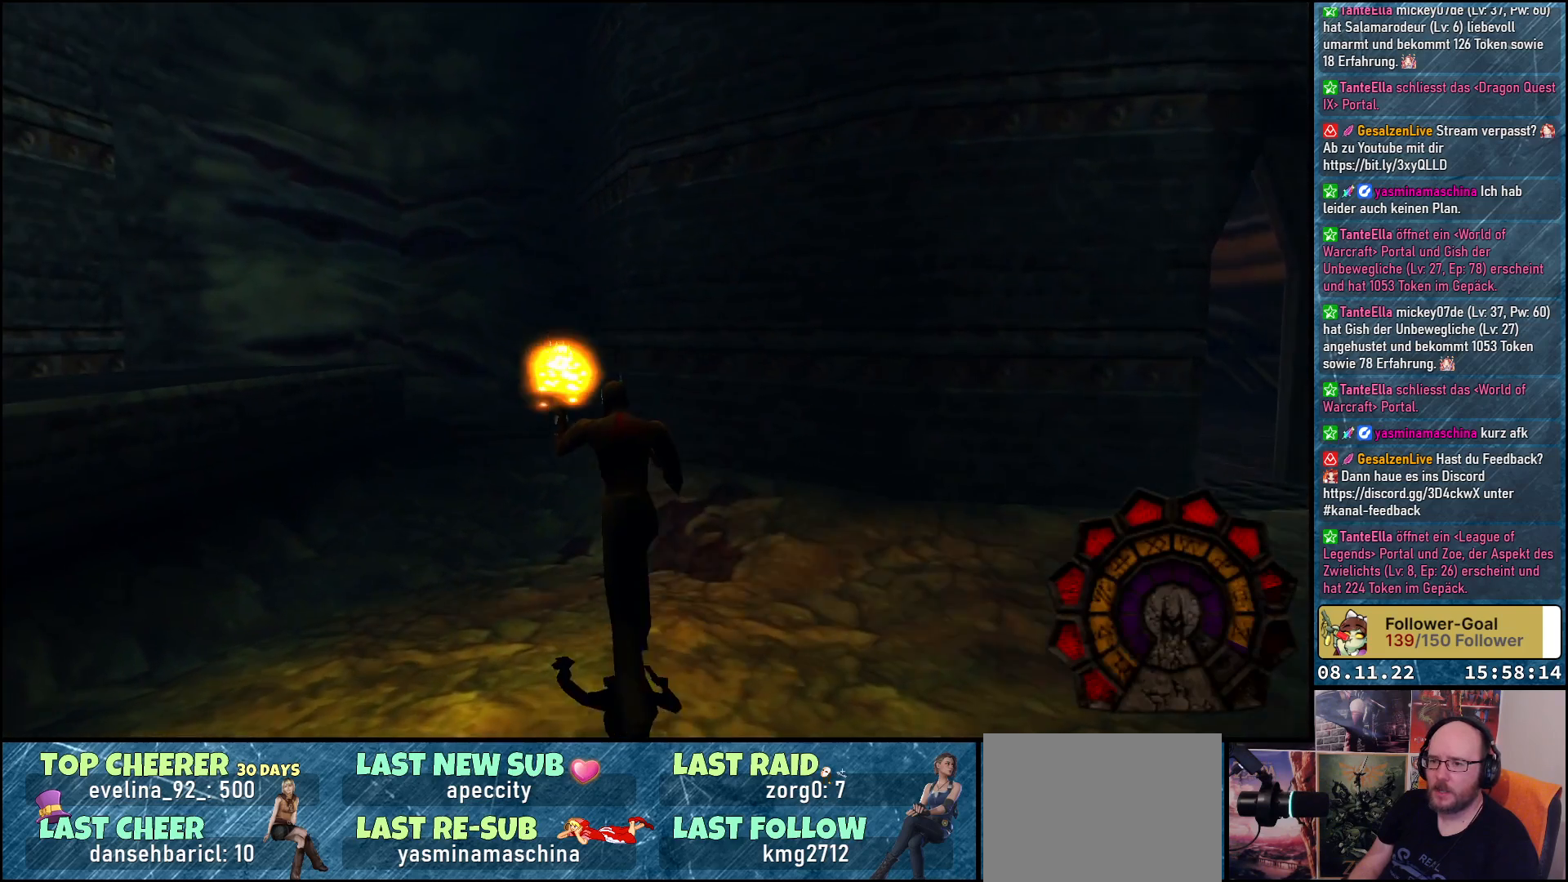
{"buttons": ["DPAD_RIGHT"], "left_stick": "center", "right_stick": "center", "events": [[17, "DPAD_UP", "up"], [217, "DPAD_RIGHT", "down"]]}
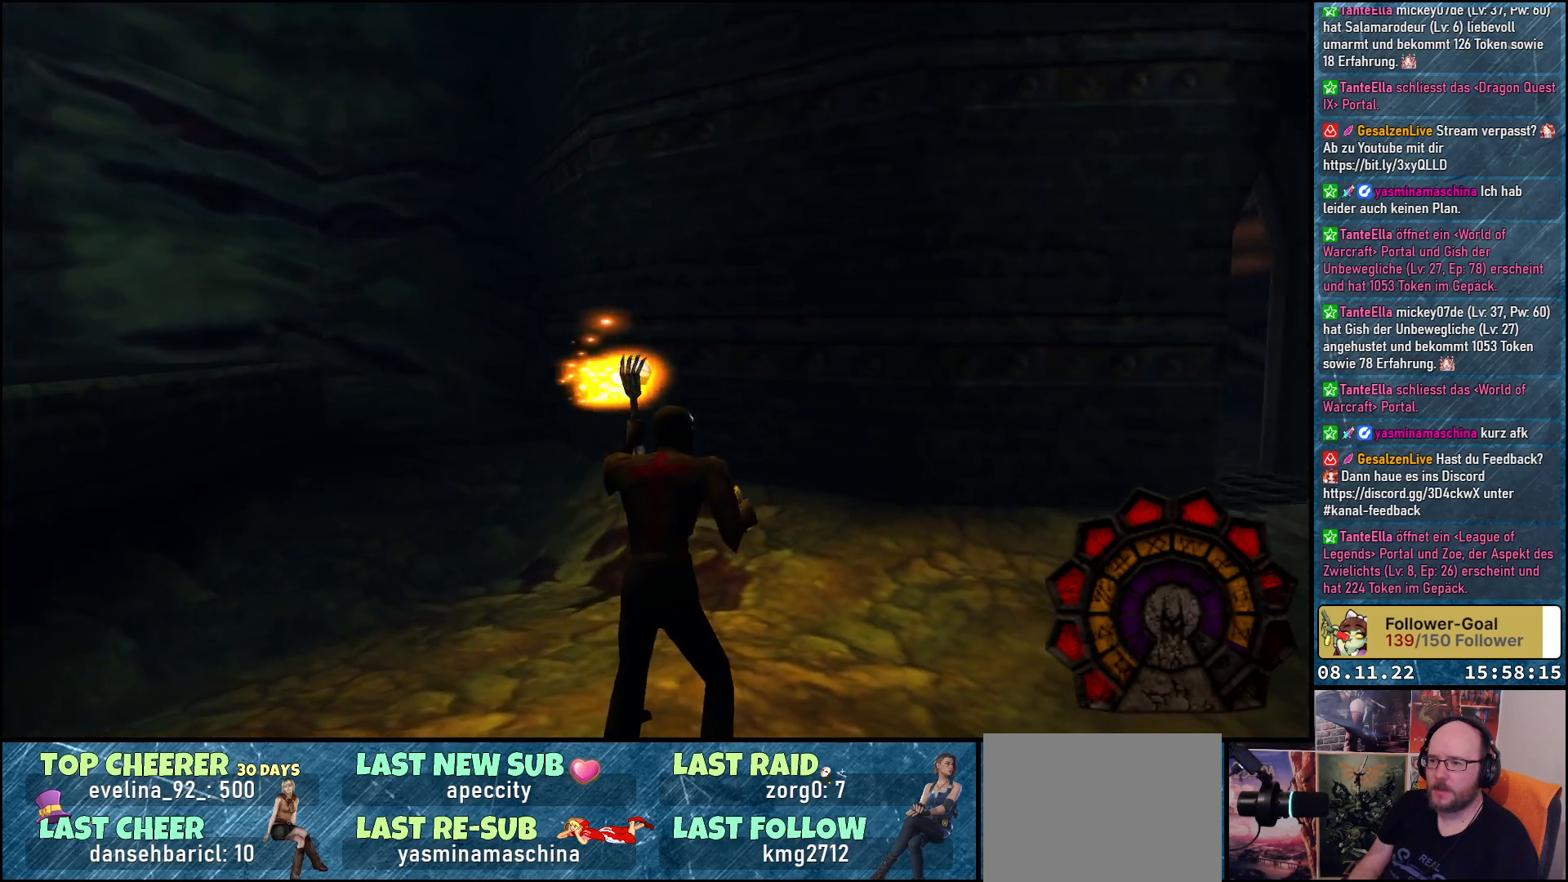
{"buttons": ["DPAD_RIGHT"], "left_stick": "center", "right_stick": "center", "events": []}
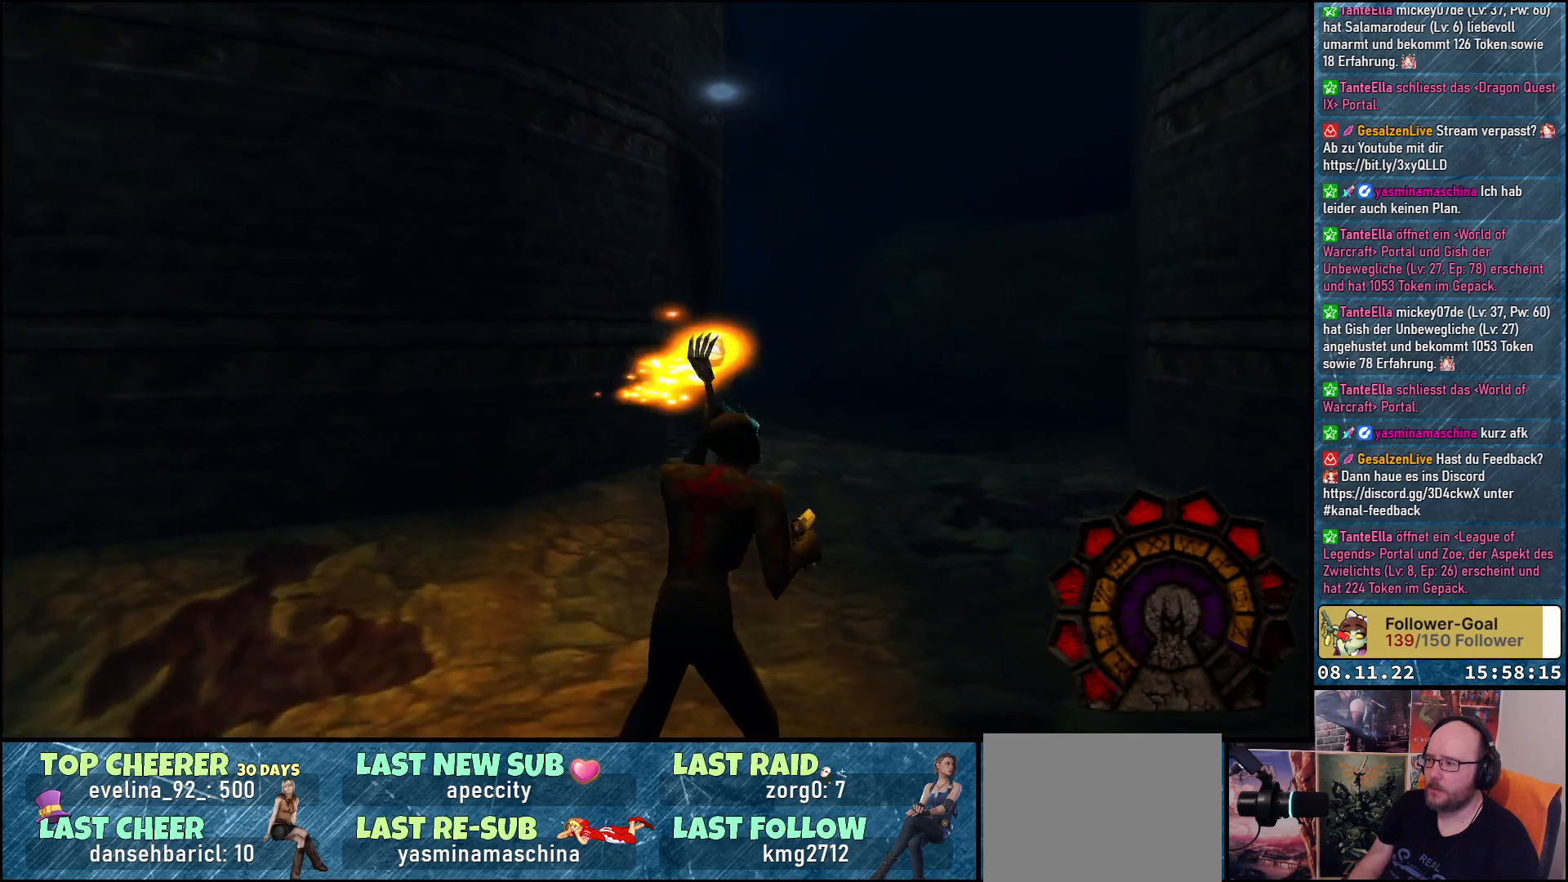
{"buttons": ["DPAD_UP"], "left_stick": "center", "right_stick": "center", "events": [[33, "DPAD_RIGHT", "up"], [33, "DPAD_UP", "down"], [183, "B", "down"], [267, "B", "up"]]}
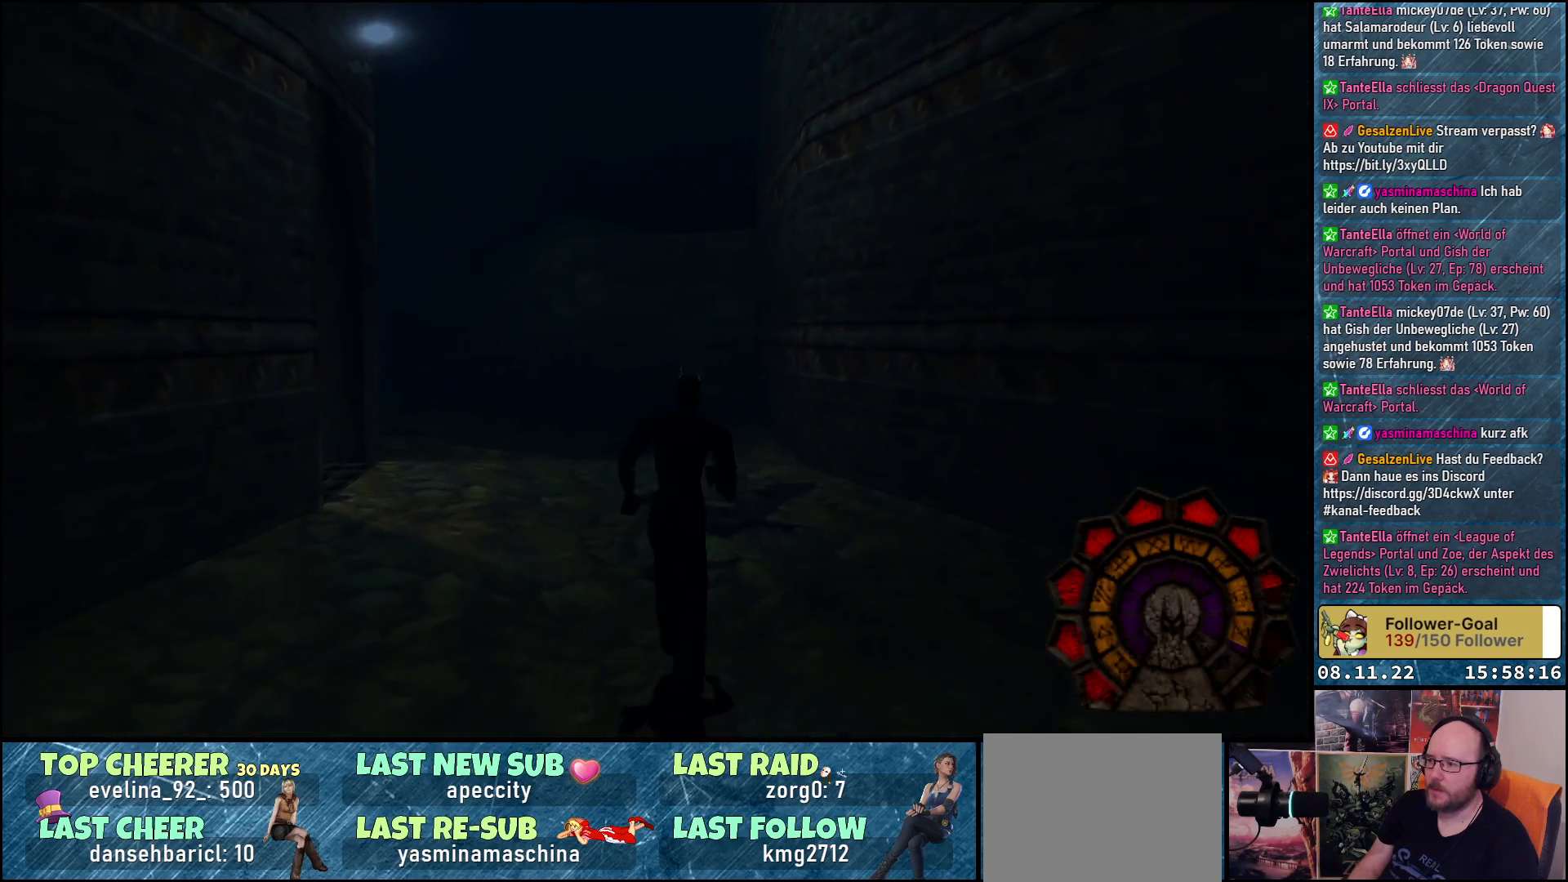
{"buttons": ["DPAD_UP"], "left_stick": "center", "right_stick": "center", "events": []}
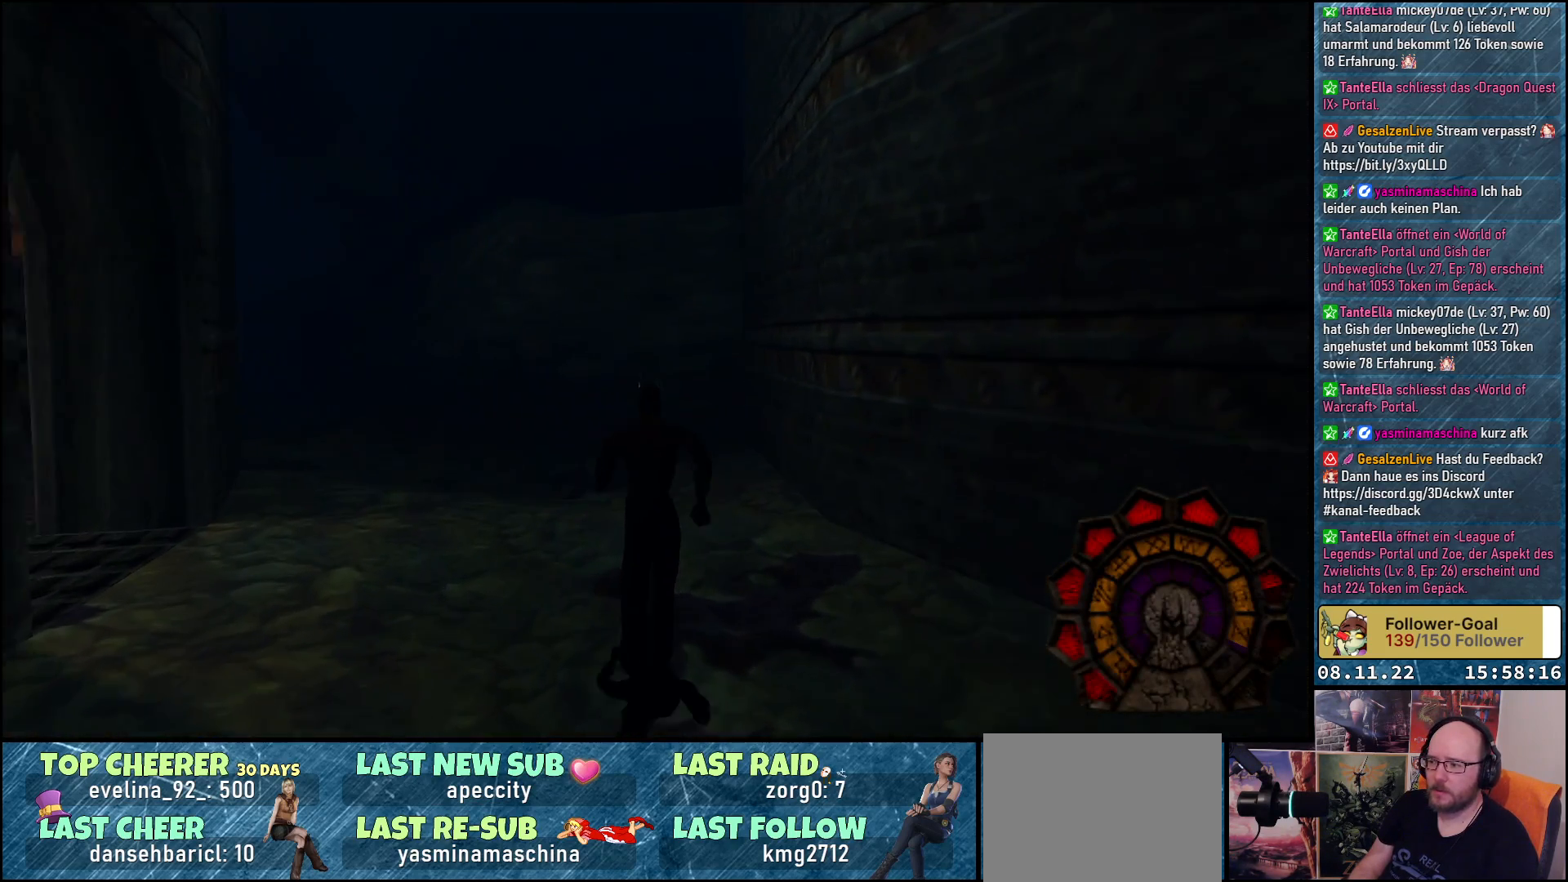
{"buttons": ["DPAD_UP"], "left_stick": "center", "right_stick": "center", "events": [[17, "DPAD_LEFT", "down"], [250, "DPAD_LEFT", "up"]]}
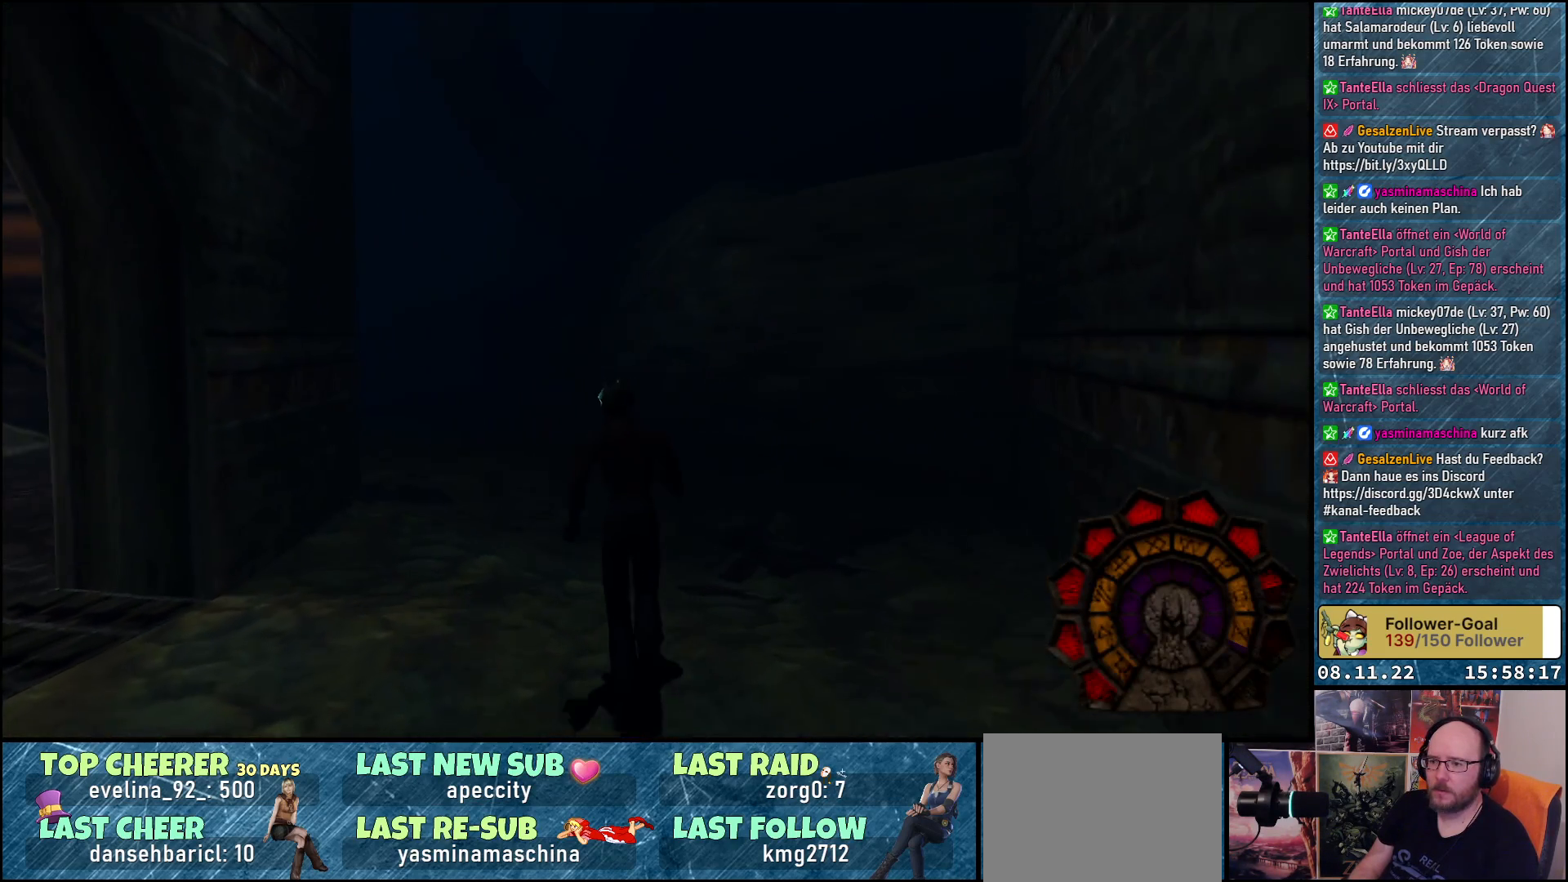
{"buttons": ["DPAD_LEFT"], "left_stick": "center", "right_stick": "center", "events": [[17, "DPAD_LEFT", "down"], [33, "DPAD_UP", "up"]]}
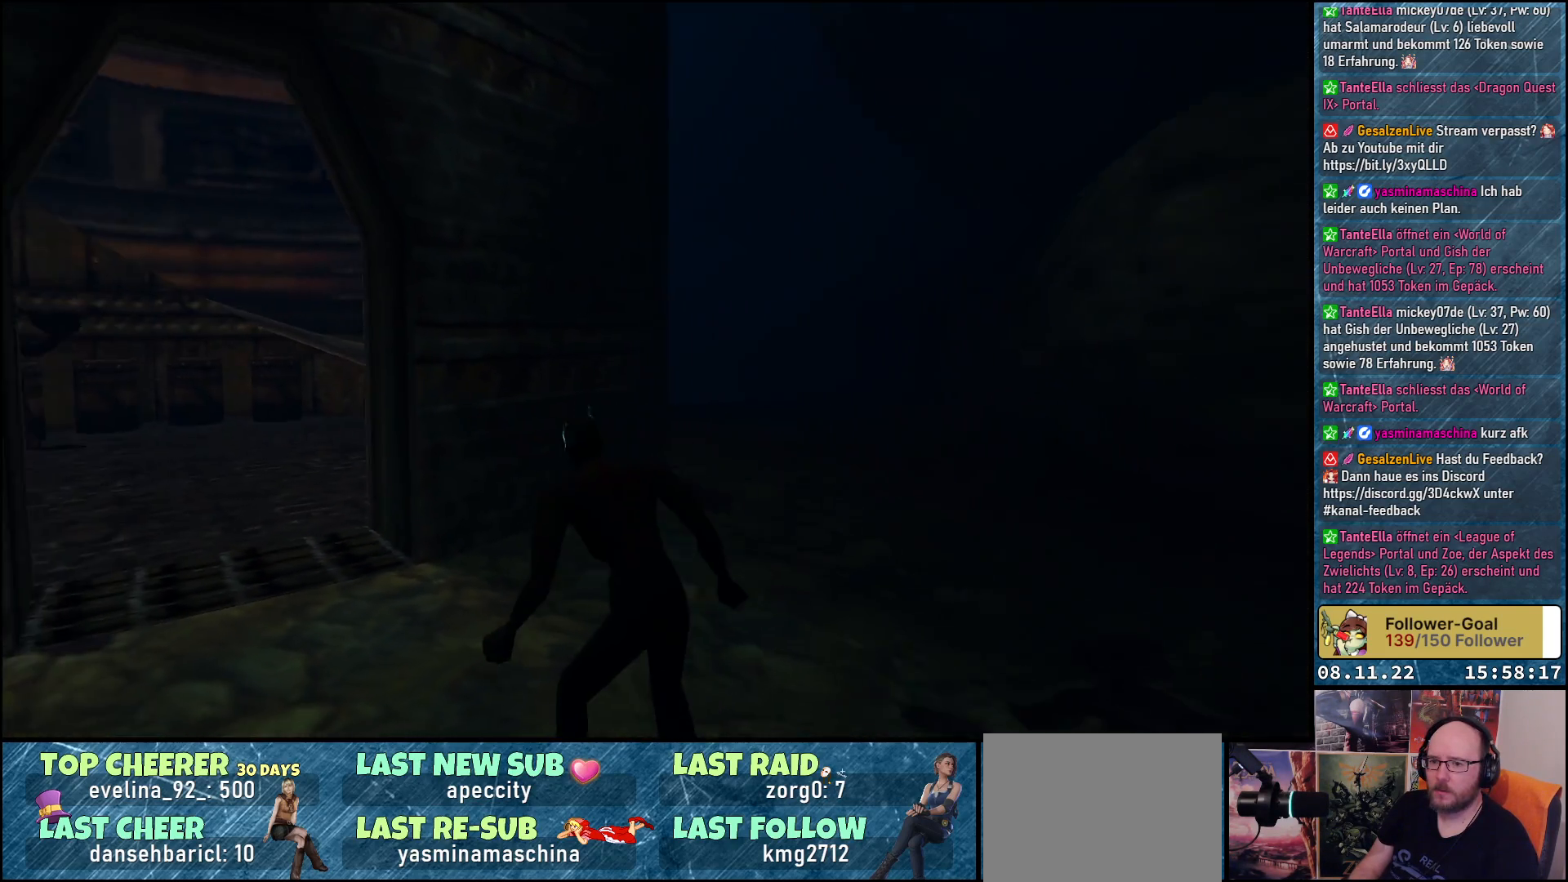
{"buttons": ["A", "R1", "DPAD_LEFT"], "left_stick": "center", "right_stick": "center", "events": [[50, "DPAD_LEFT", "up"], [217, "R1", "down"], [300, "A", "down"], [450, "DPAD_LEFT", "down"]]}
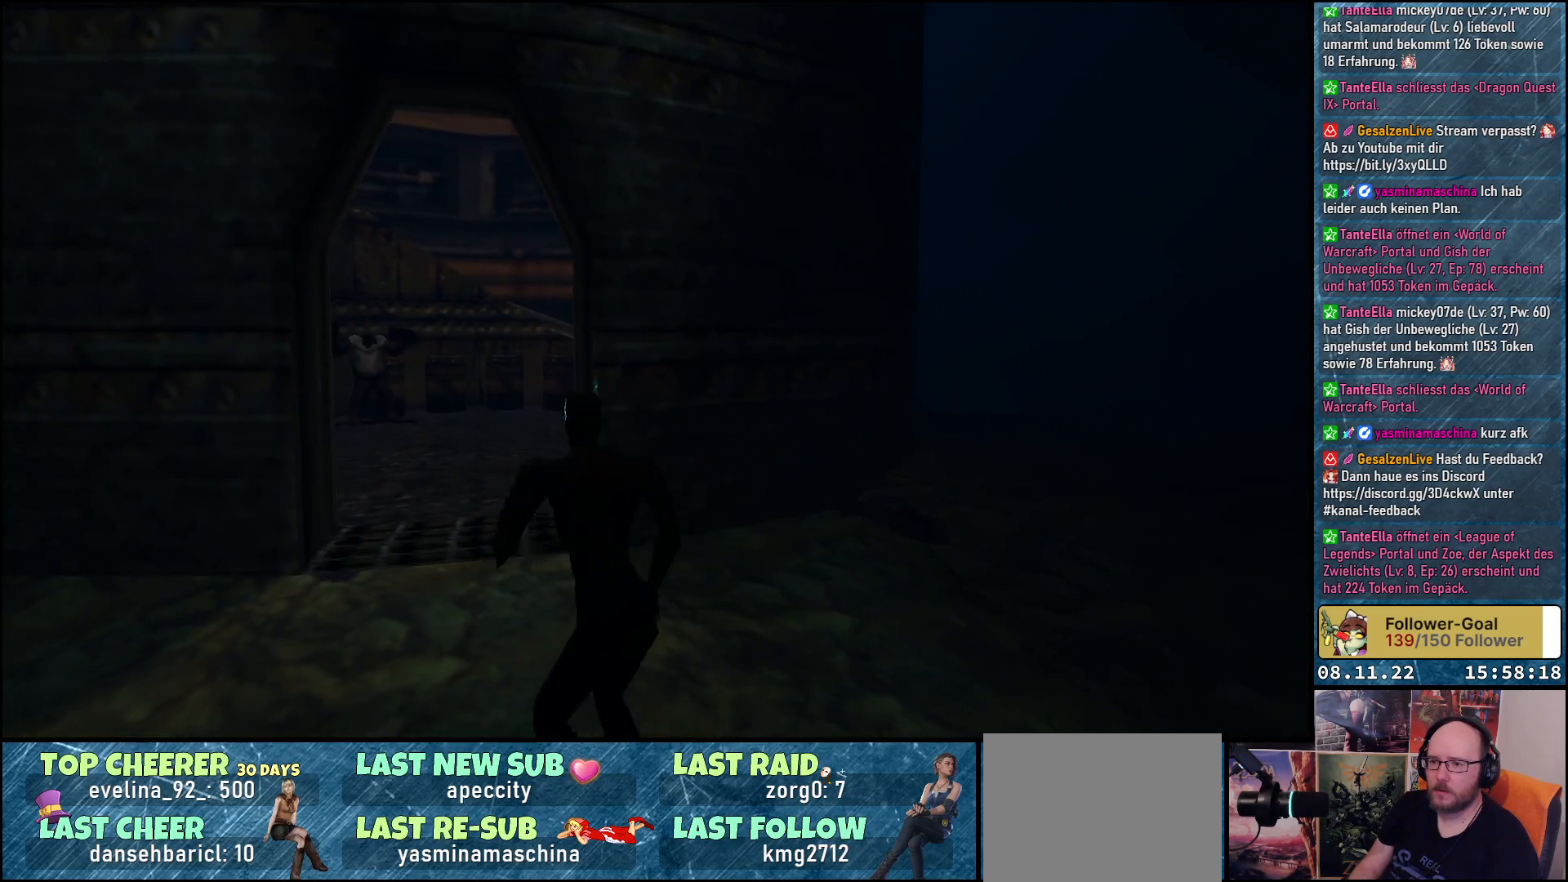
{"buttons": ["A", "R1"], "left_stick": "center", "right_stick": "center", "events": [[267, "DPAD_LEFT", "up"]]}
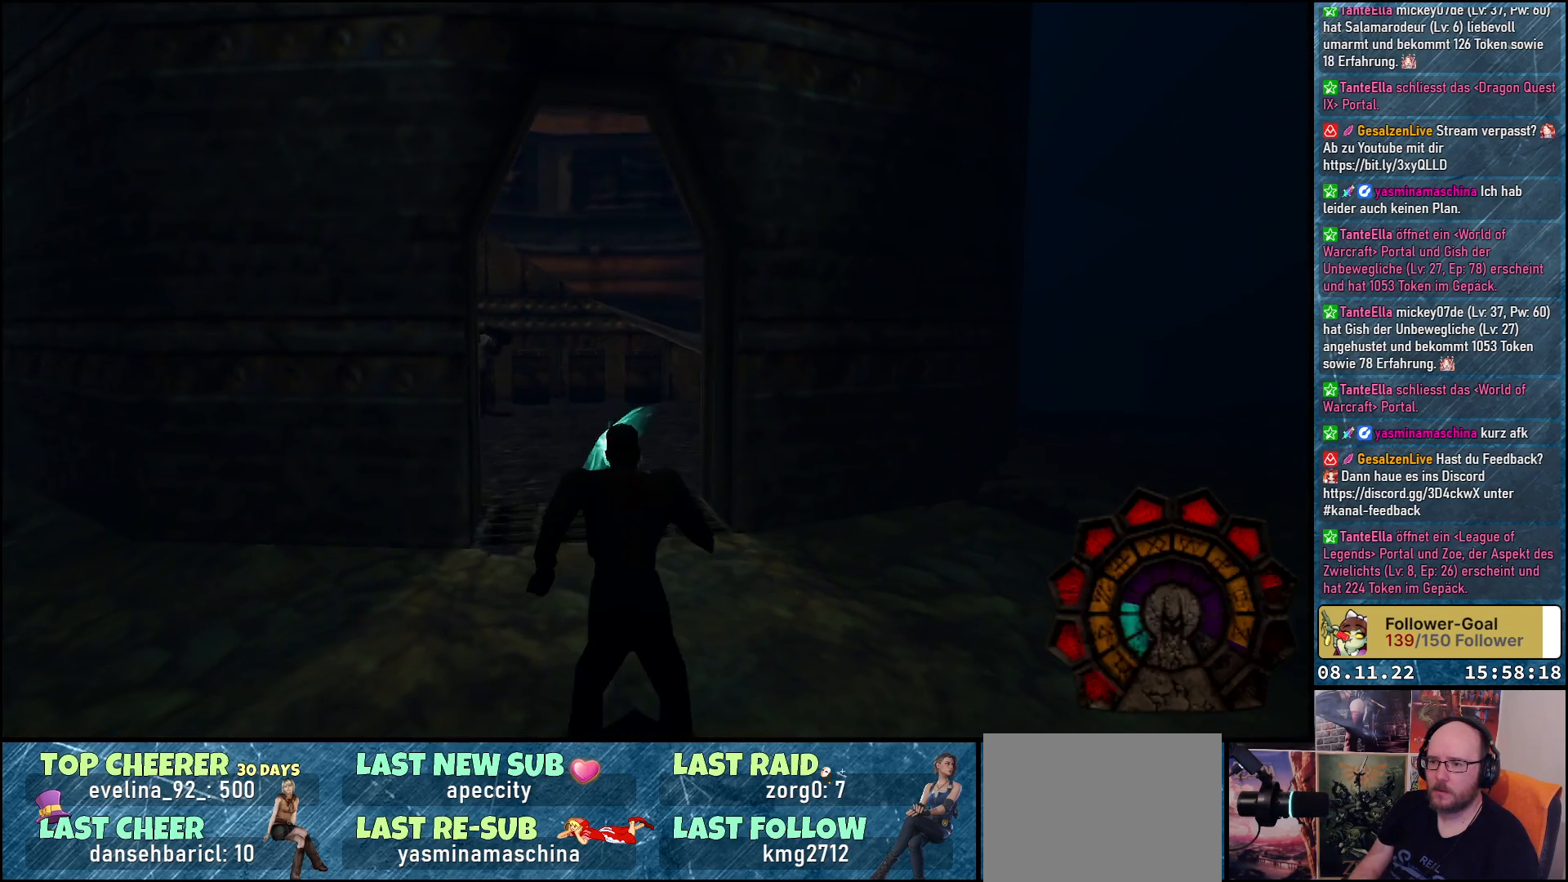
{"buttons": ["A"], "left_stick": "center", "right_stick": "center", "events": [[83, "R1", "up"], [317, "DPAD_LEFT", "down"], [450, "DPAD_LEFT", "up"]]}
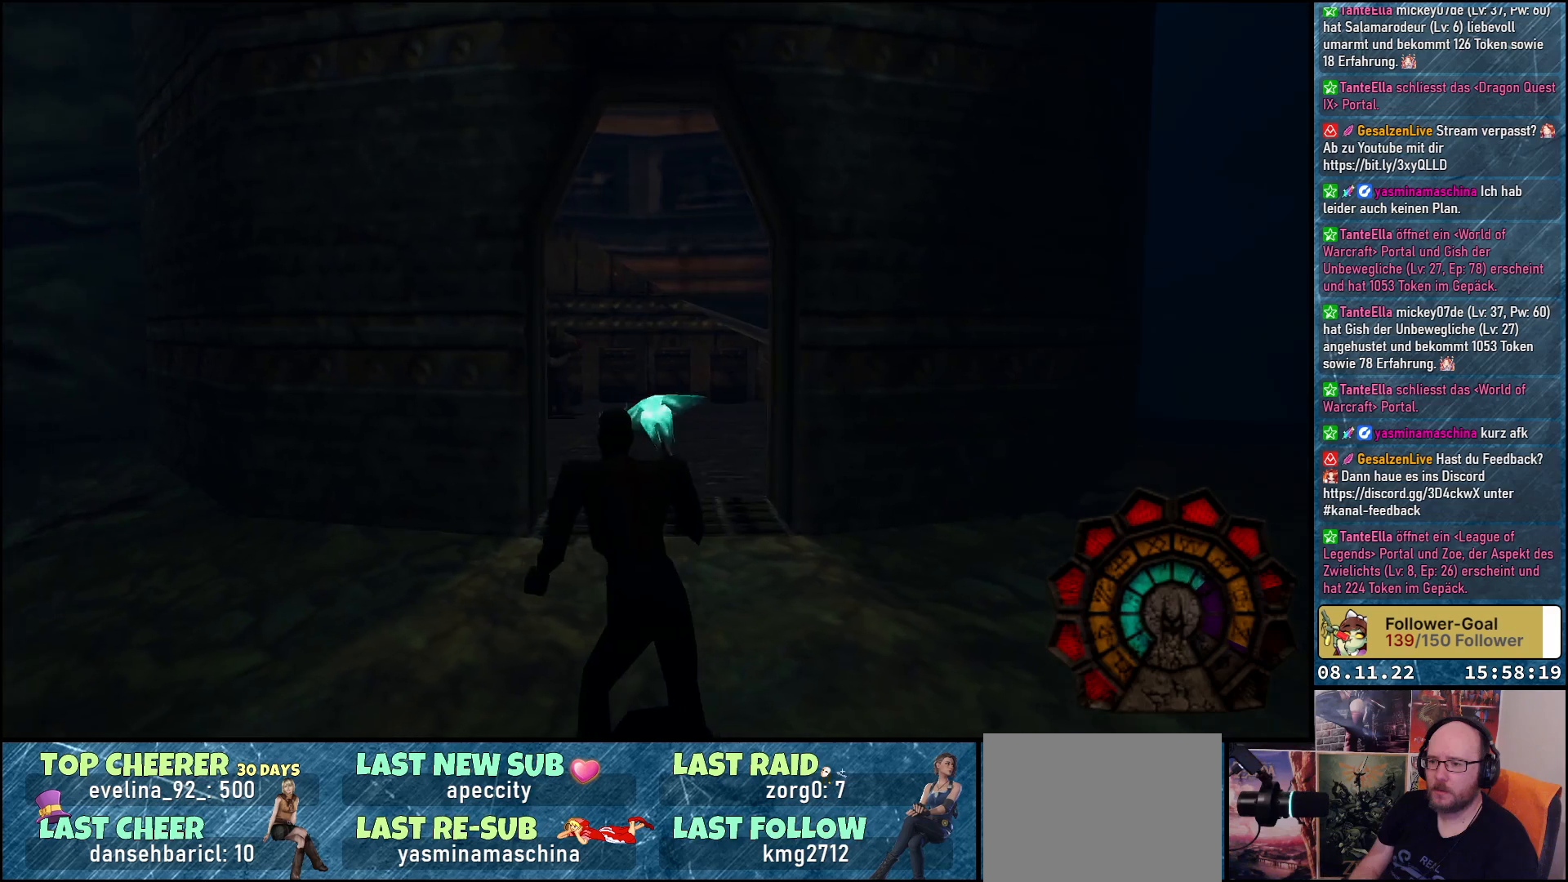
{"buttons": ["A", "R1", "DPAD_RIGHT"], "left_stick": "center", "right_stick": "center", "events": [[333, "R1", "down"], [383, "DPAD_RIGHT", "down"]]}